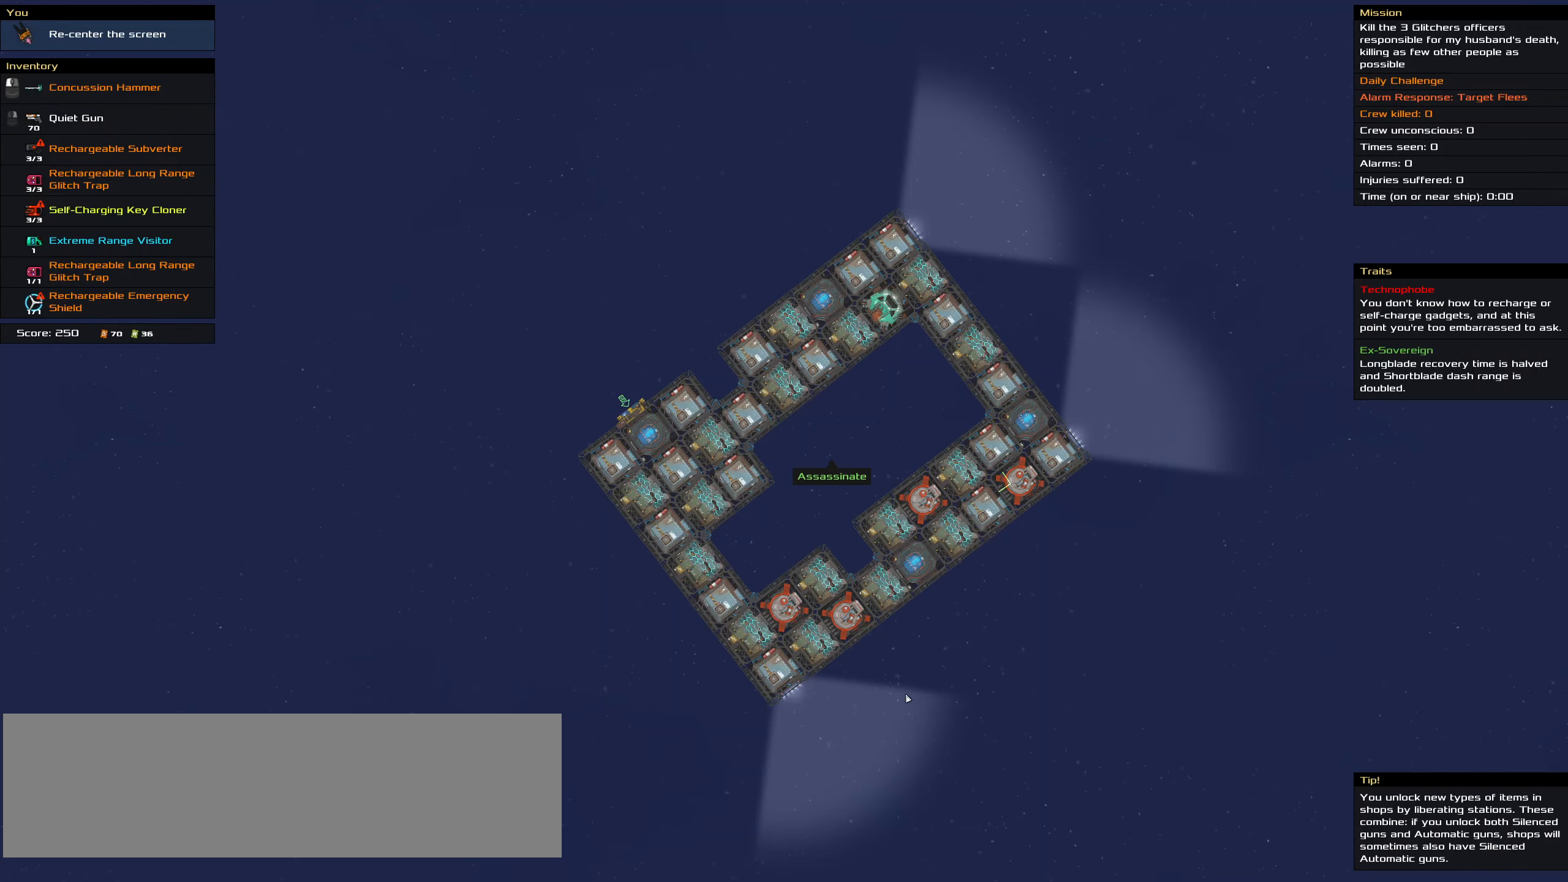
Gameplay with keyboard and mouse; each line is a JSON object with the keys and mouse buttons held at the frame after it. "events" lists presses ("down") and releases ("up") of ".", "/", "0", "1", "2", "3", "4", "5", "6", "7", "8", "9", "a", "alt_l", "alt_r", "b", "backslash", "backspace", "c", "caps_lock", "comma", "ctrl_l", "ctrl_r", "d", "down", "e", "equals", "f", "g", "h", "i", "j", "k", "l", "lbracket", "left", "m", "minus", "n", "o", "p", "q", "quote", "r", "rbracket", "return", "right", "s", "semicolon", "shift_l", "shift_r", "space", "super", "t", "tab", "tilde", "u", "up", "v", "w", "x", "y", "z", "mouse_left", "mouse_wheel" and "mouse_right" between this image and that frame as [ms after this image, input, new state], when the widget could be followed in between. "mouse_left", "mouse_wheel", "mouse_right" = the "left", "wheel", "right" buttons of the "mouse" list. No other keys are recorded. "wheel" means that the mouse wheel is clicked or scrolled. Not read: mouse_move.
{"keys": [], "mouse": [], "events": [[16, "mouse_wheel", "down"], [150, "mouse_wheel", "up"], [350, "mouse_wheel", "down"], [433, "mouse_wheel", "up"]]}
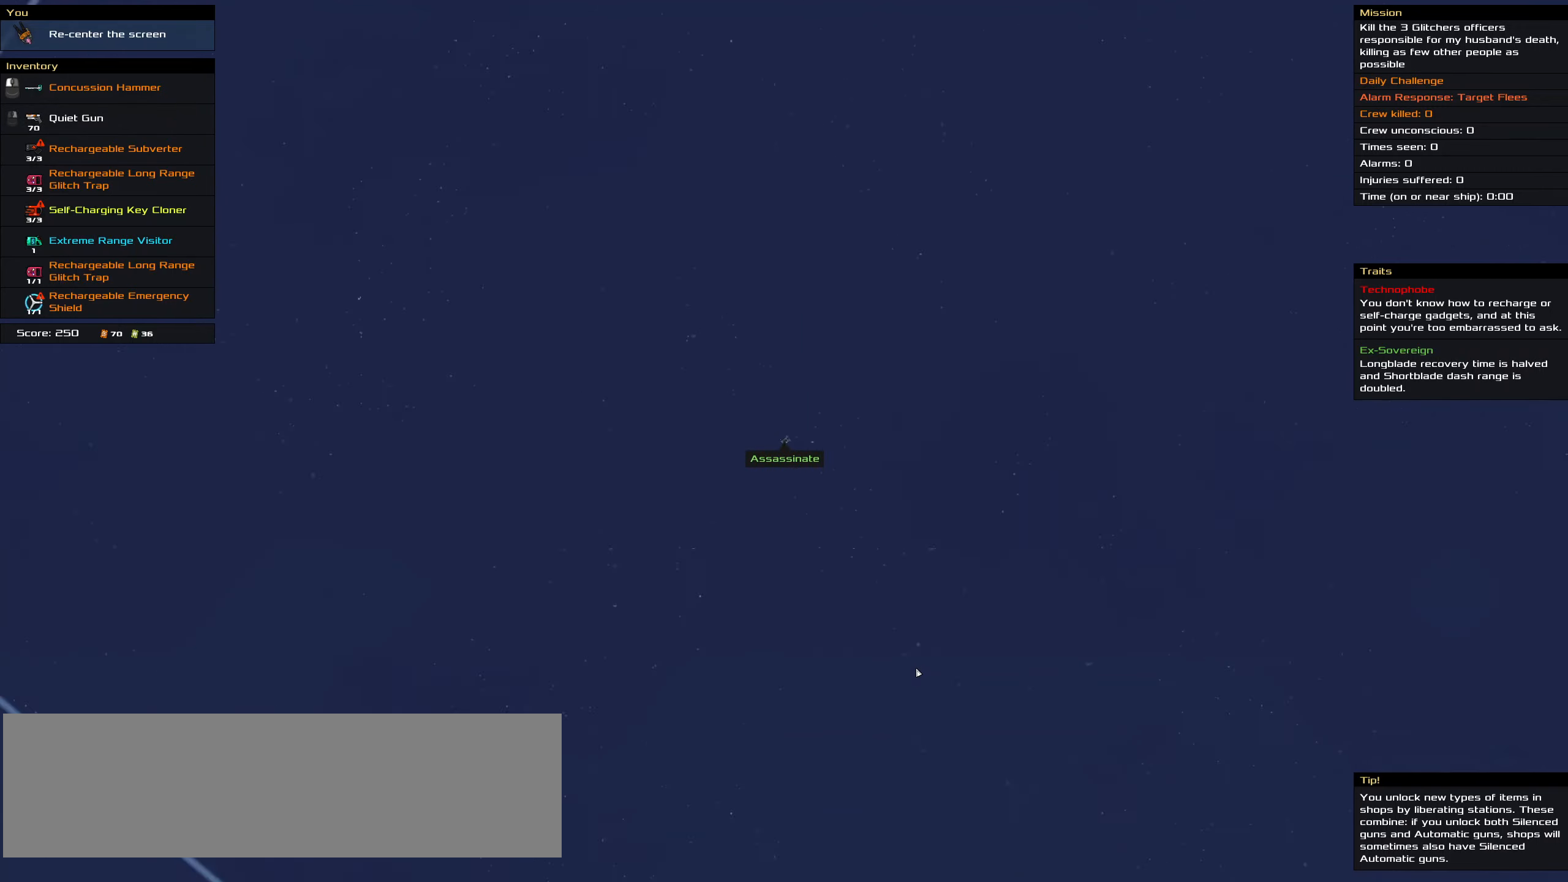
{"keys": [], "mouse": [], "events": [[266, "mouse_wheel", "down"], [350, "mouse_wheel", "up"]]}
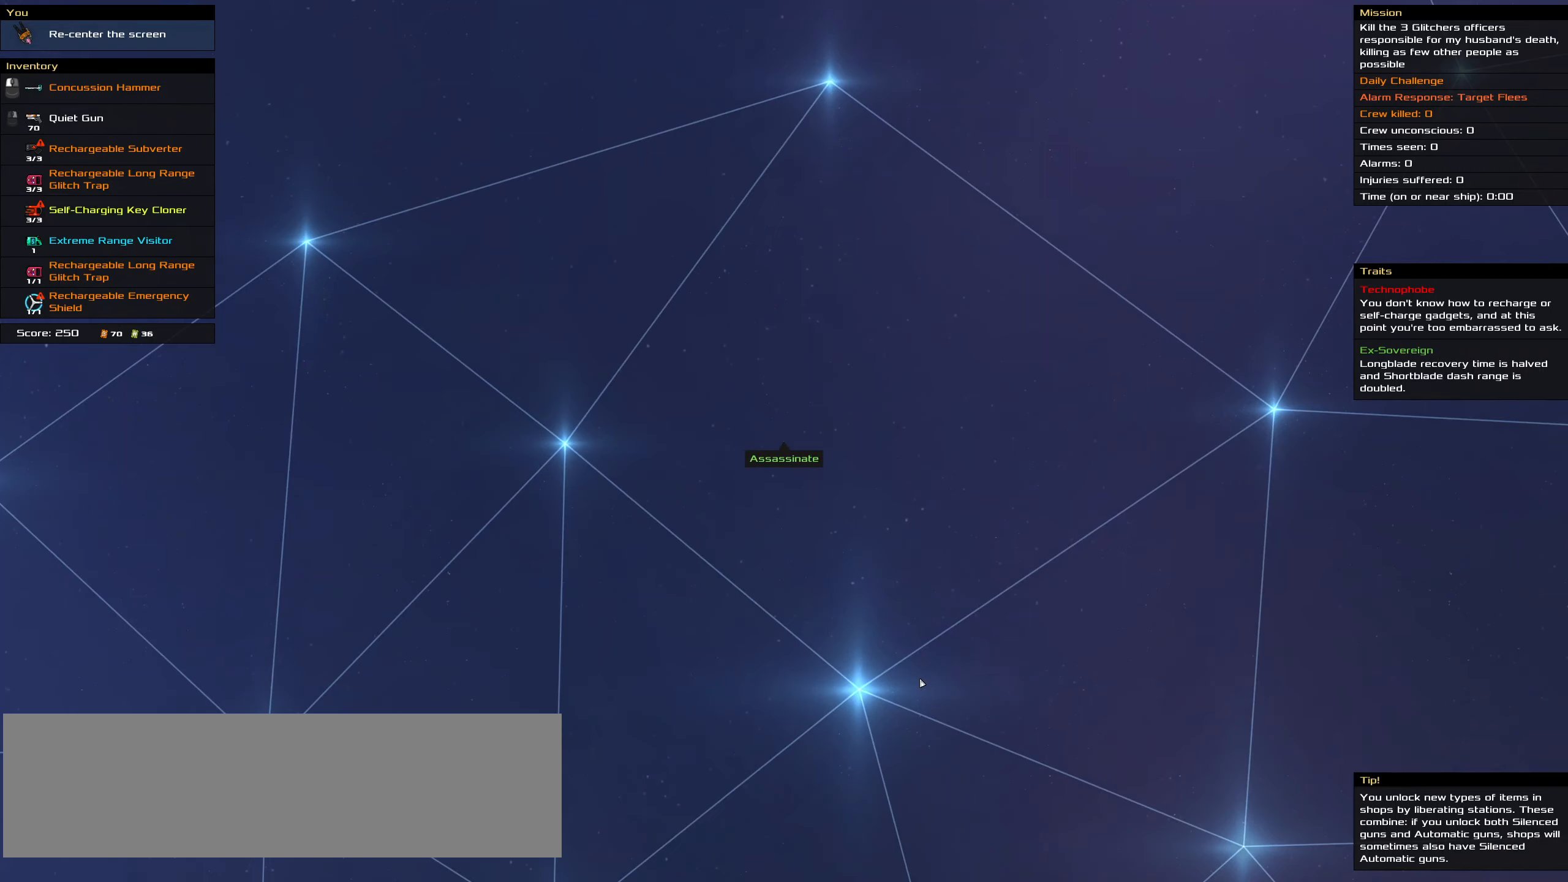
{"keys": [], "mouse": [], "events": [[183, "mouse_wheel", "down"], [233, "mouse_wheel", "up"]]}
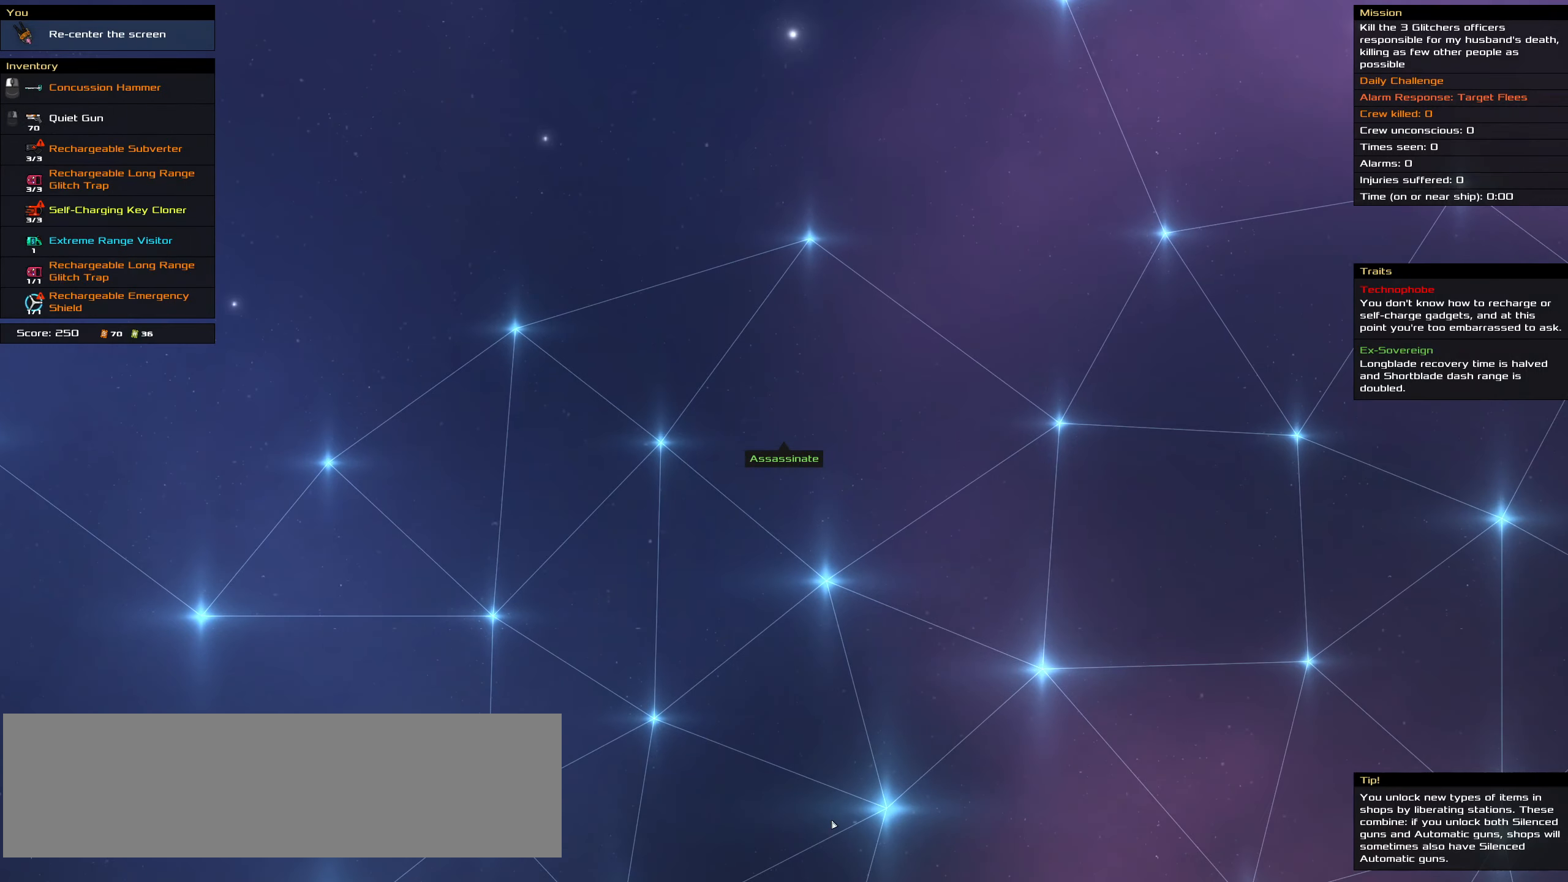
{"keys": [], "mouse": ["left"], "events": [[66, "space", "down"], [133, "mouse_left", "down"], [150, "space", "up"]]}
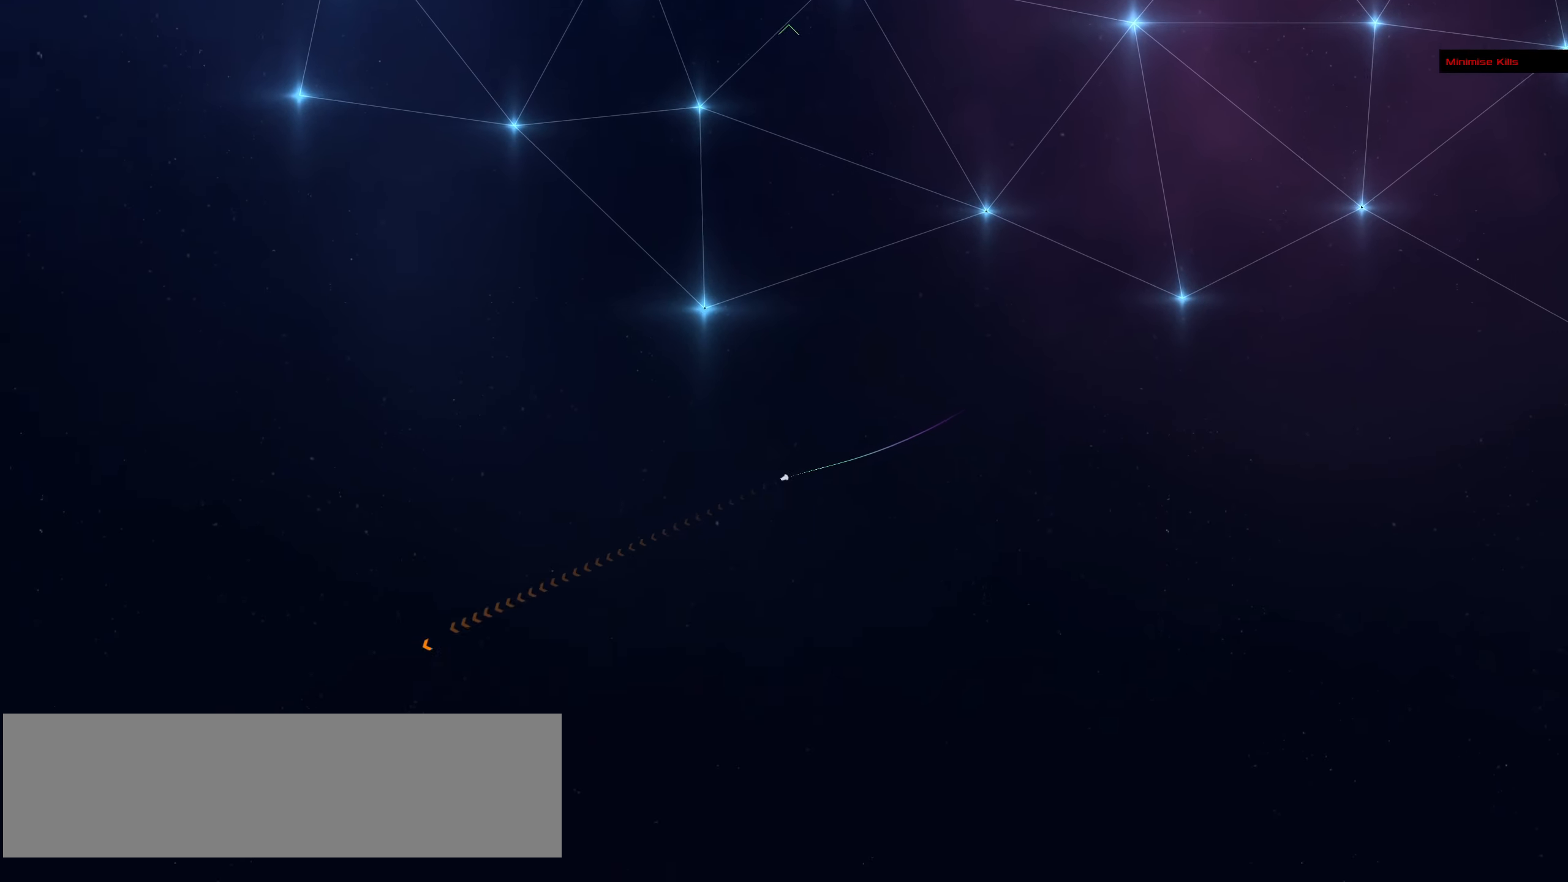
{"keys": [], "mouse": ["left"], "events": [[133, "mouse_wheel", "down"], [166, "mouse_wheel", "up"]]}
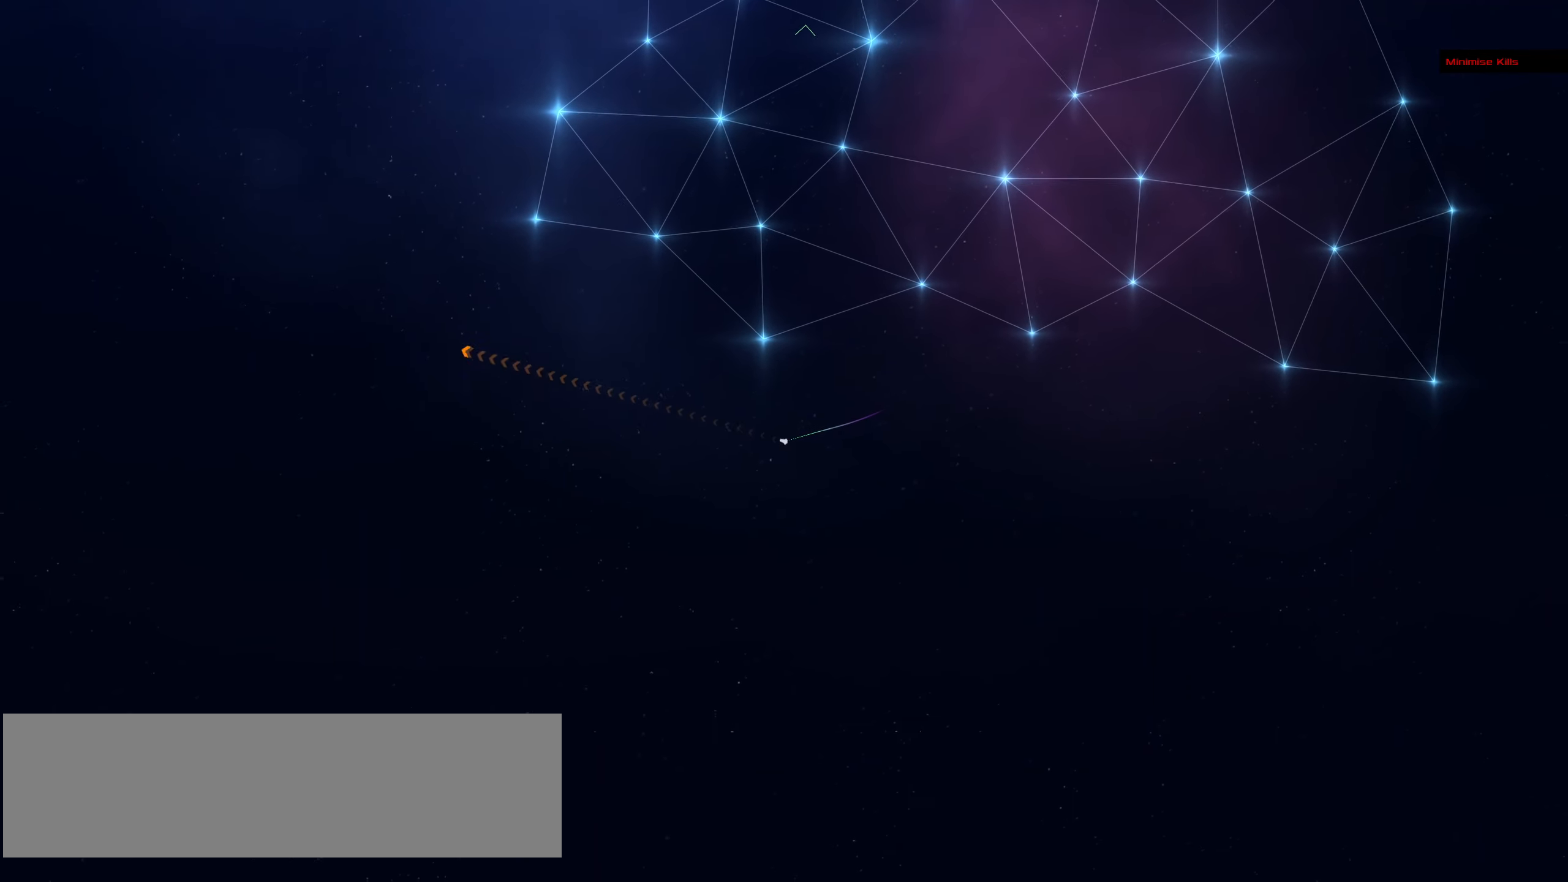
{"keys": ["f"], "mouse": ["left"], "events": [[283, "f", "down"]]}
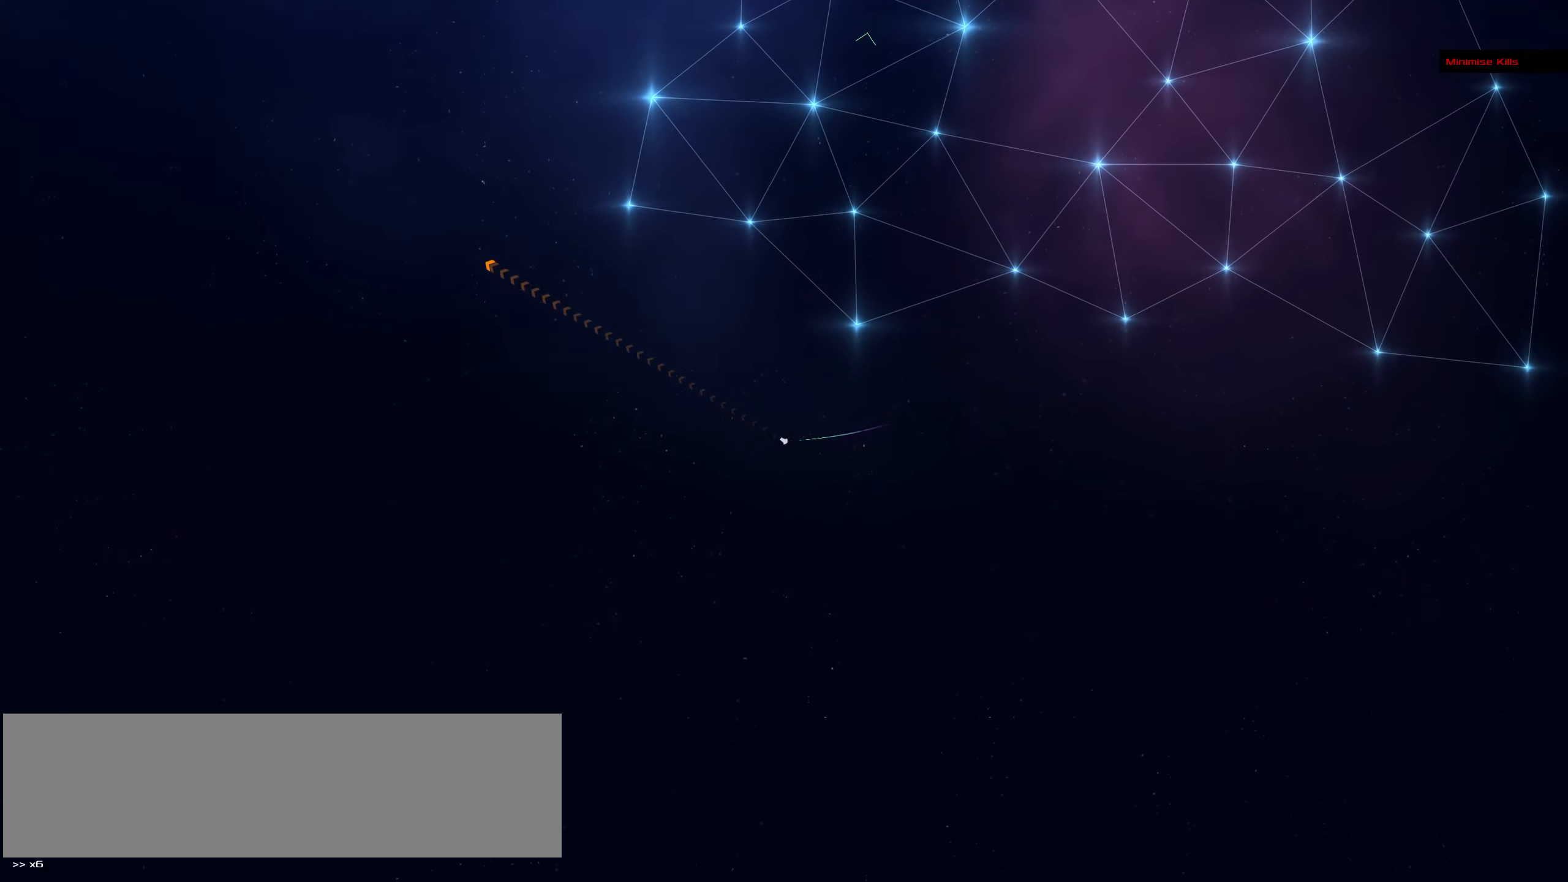
{"keys": ["f"], "mouse": ["left"], "events": [[300, "mouse_wheel", "down"], [350, "mouse_wheel", "up"]]}
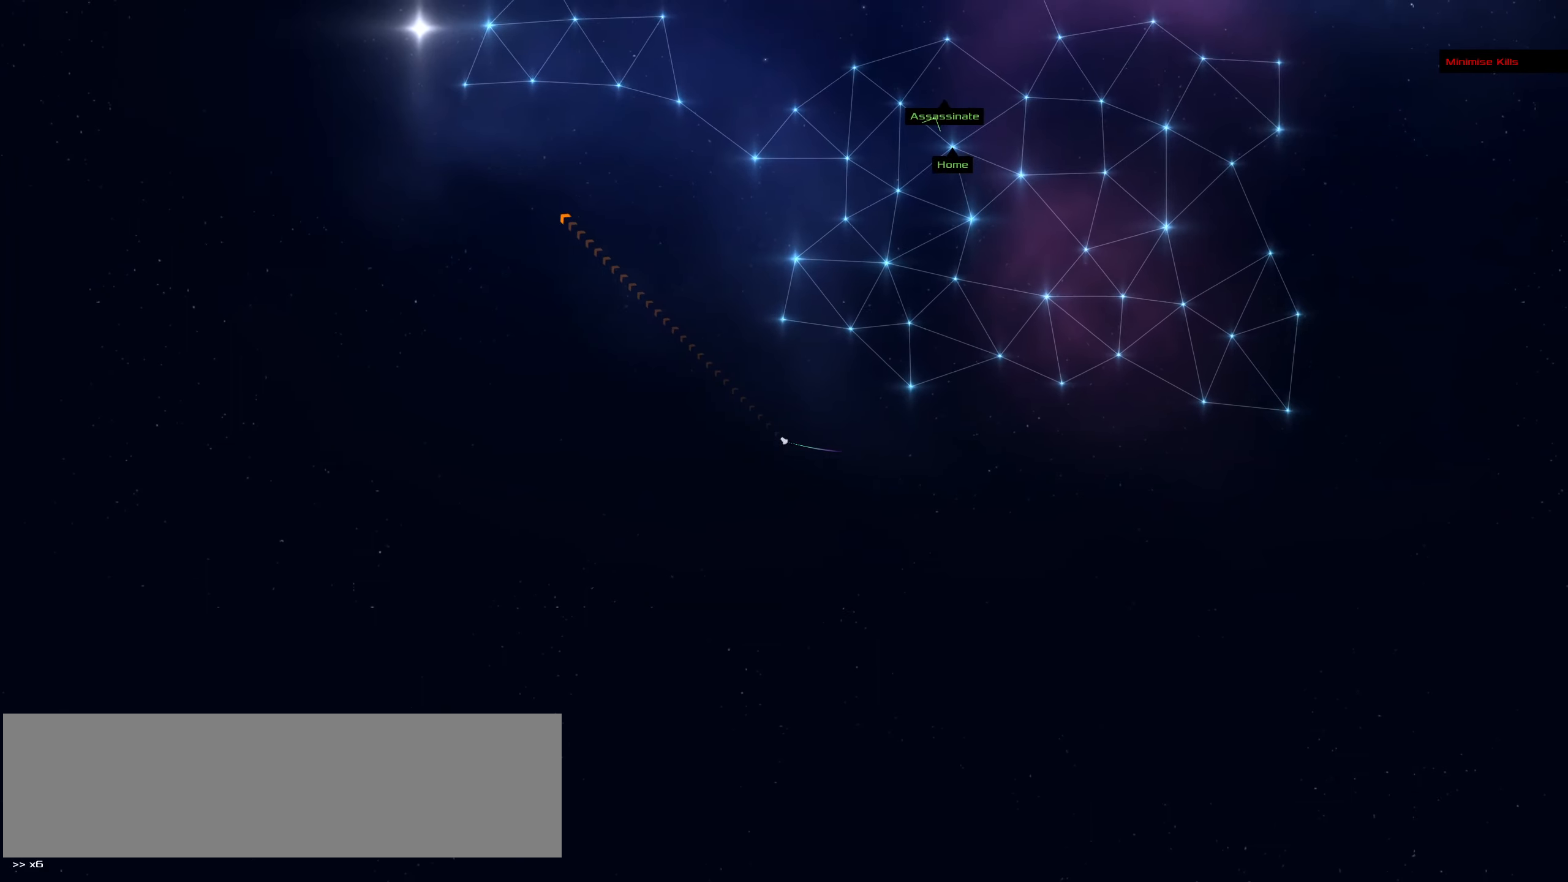
{"keys": ["f"], "mouse": ["left"], "events": []}
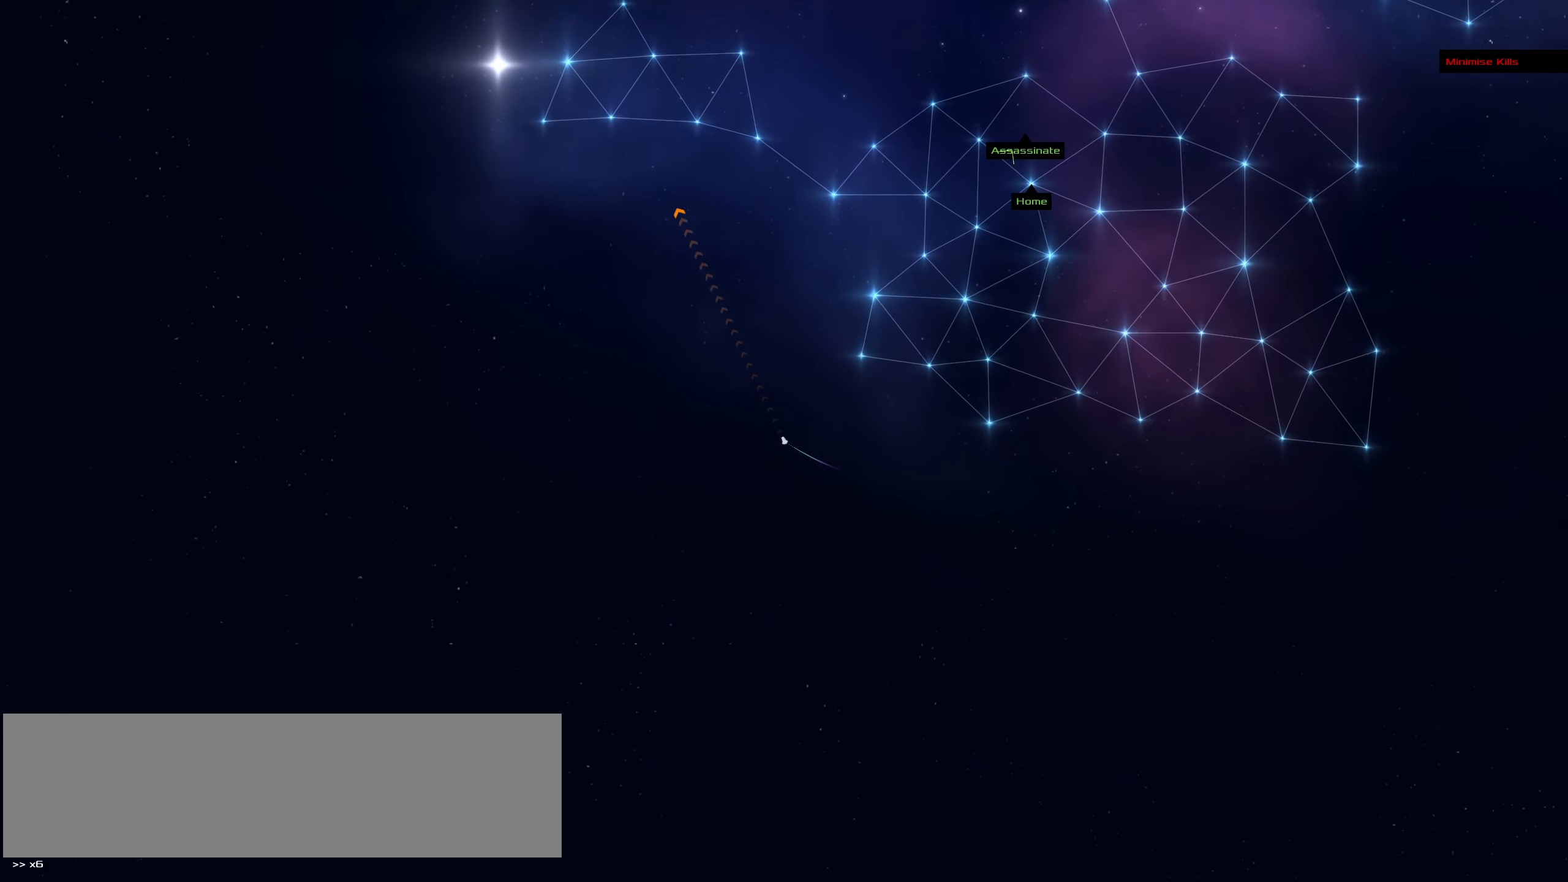
{"keys": ["f"], "mouse": ["left"], "events": []}
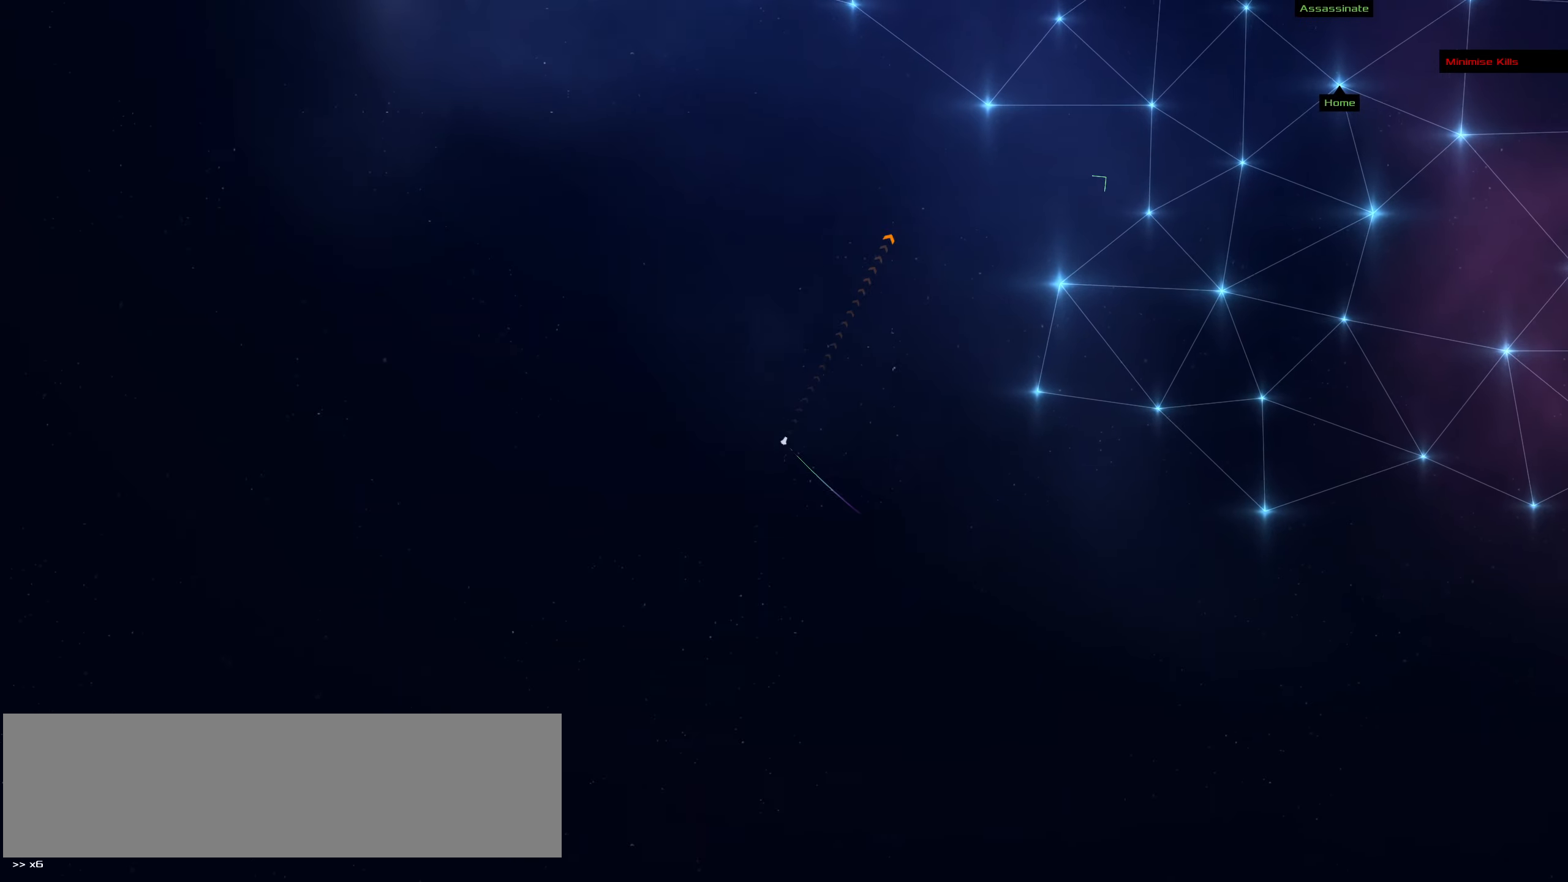
{"keys": ["f"], "mouse": ["left"], "events": []}
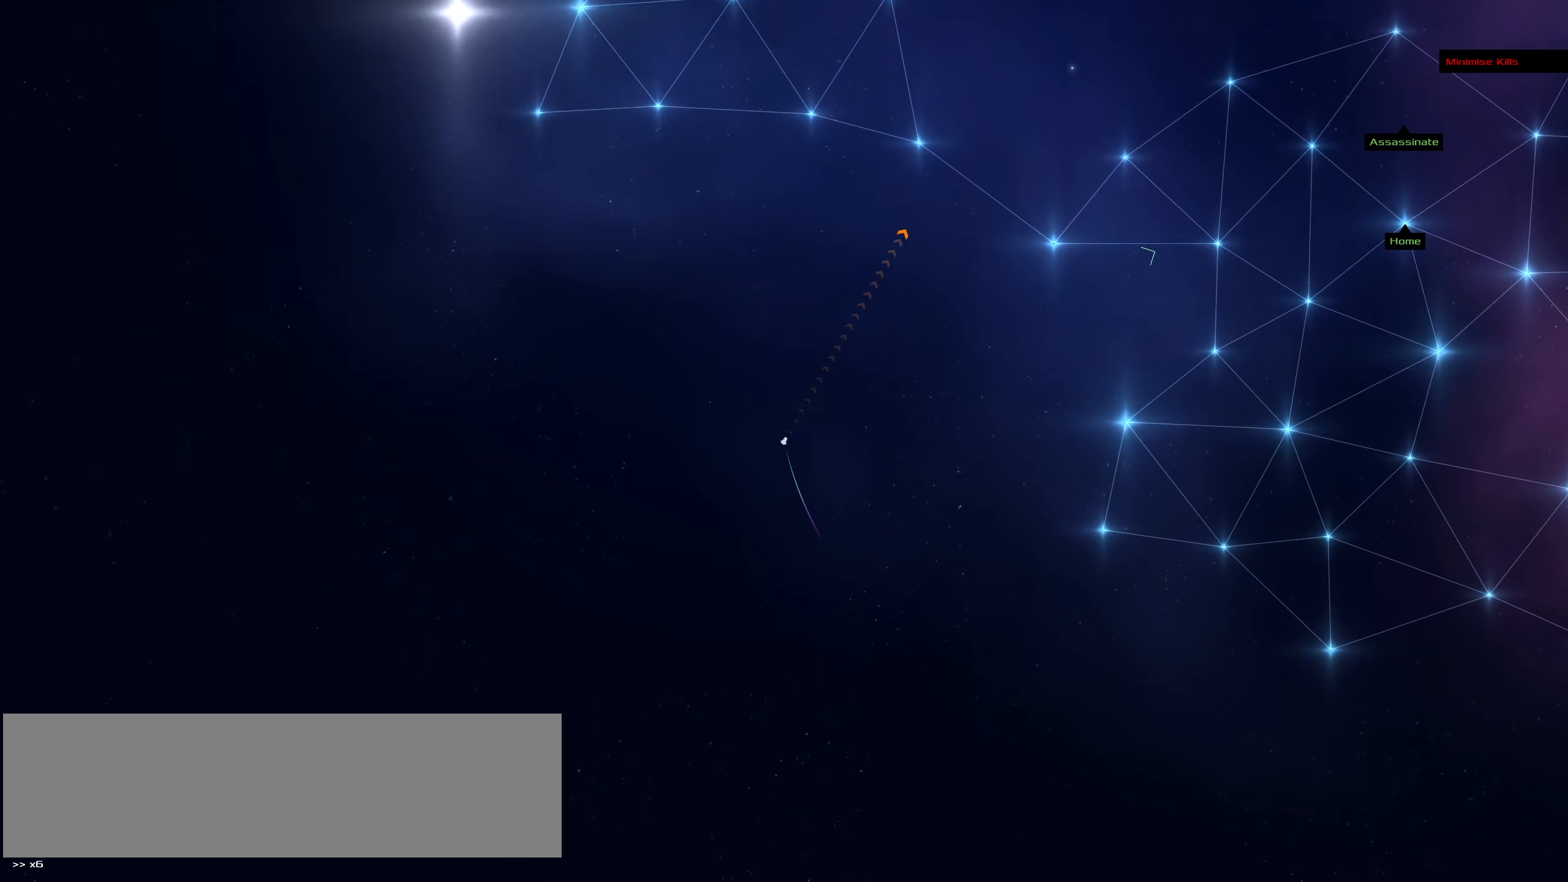
{"keys": ["f"], "mouse": [], "events": [[83, "mouse_left", "up"]]}
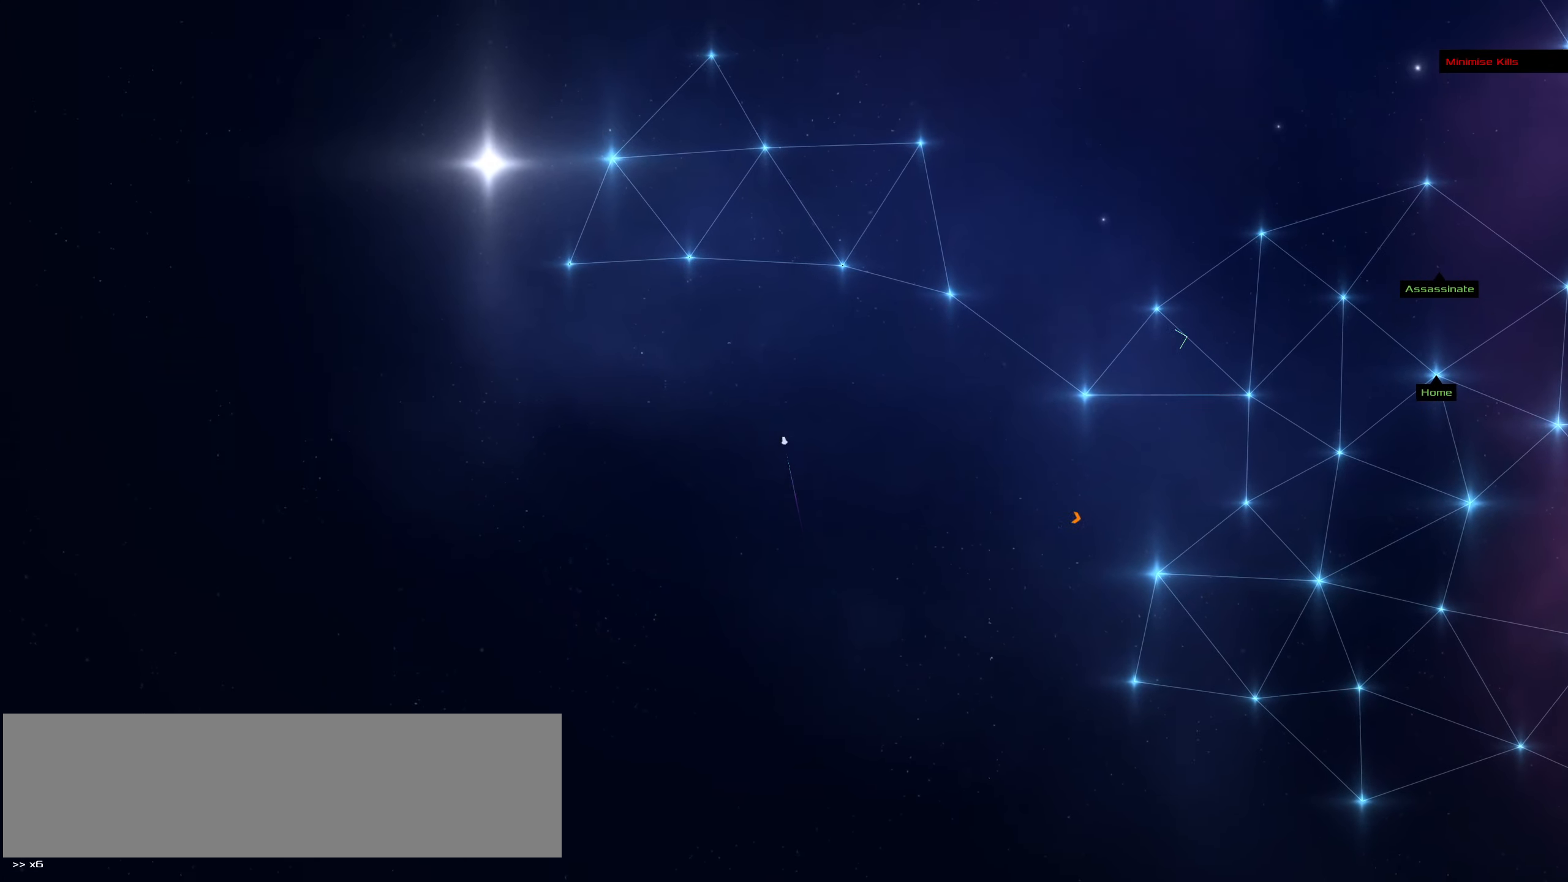
{"keys": ["f"], "mouse": [], "events": [[50, "mouse_wheel", "down"], [100, "mouse_wheel", "up"]]}
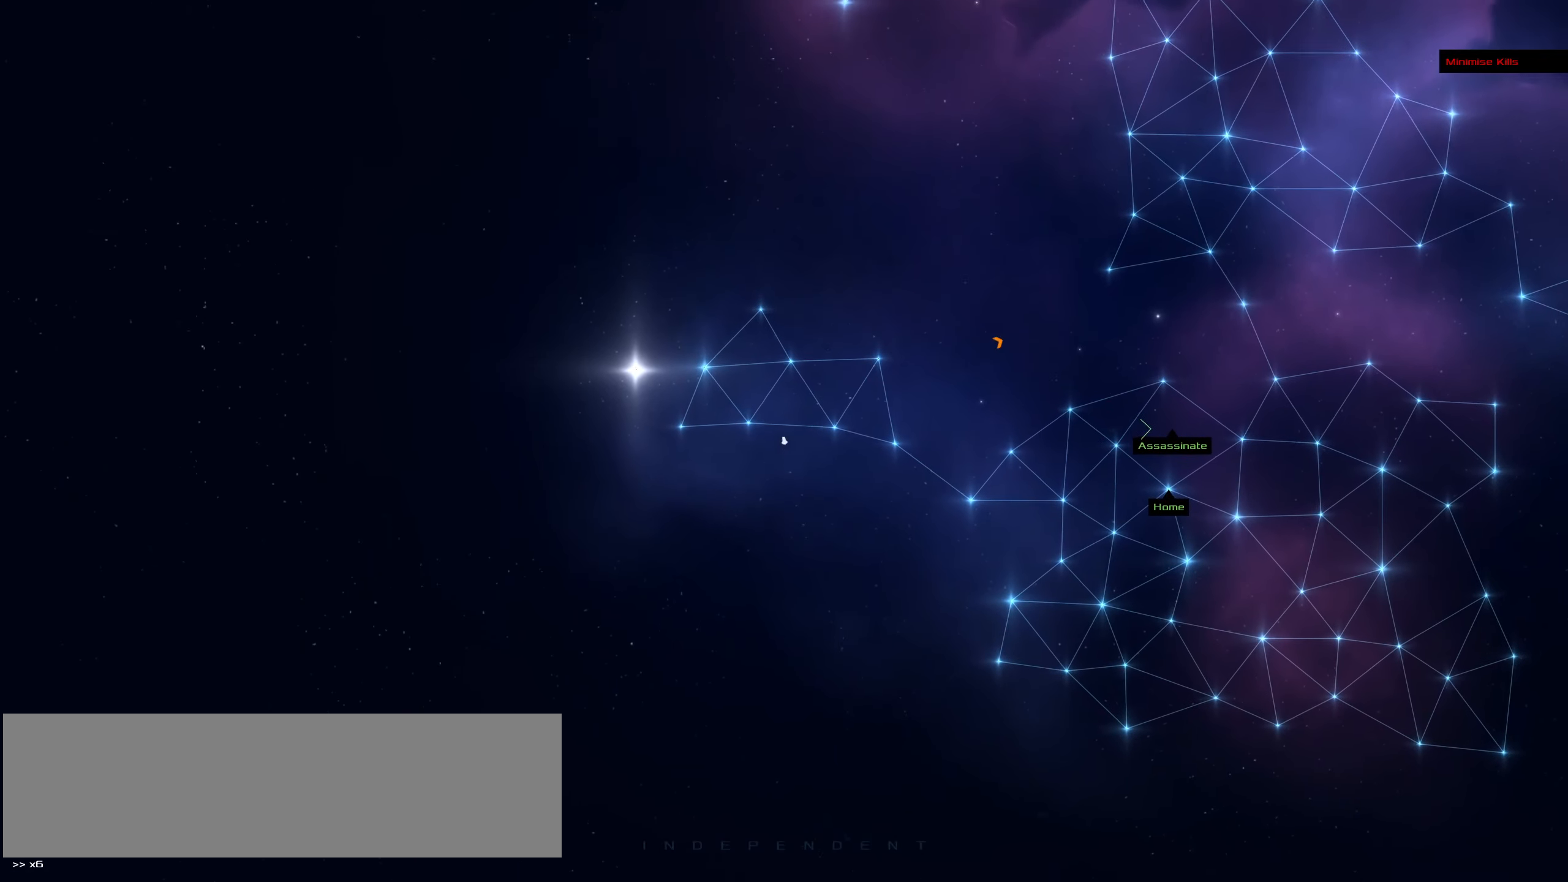
{"keys": ["f"], "mouse": [], "events": [[300, "mouse_left", "down"], [433, "mouse_left", "up"]]}
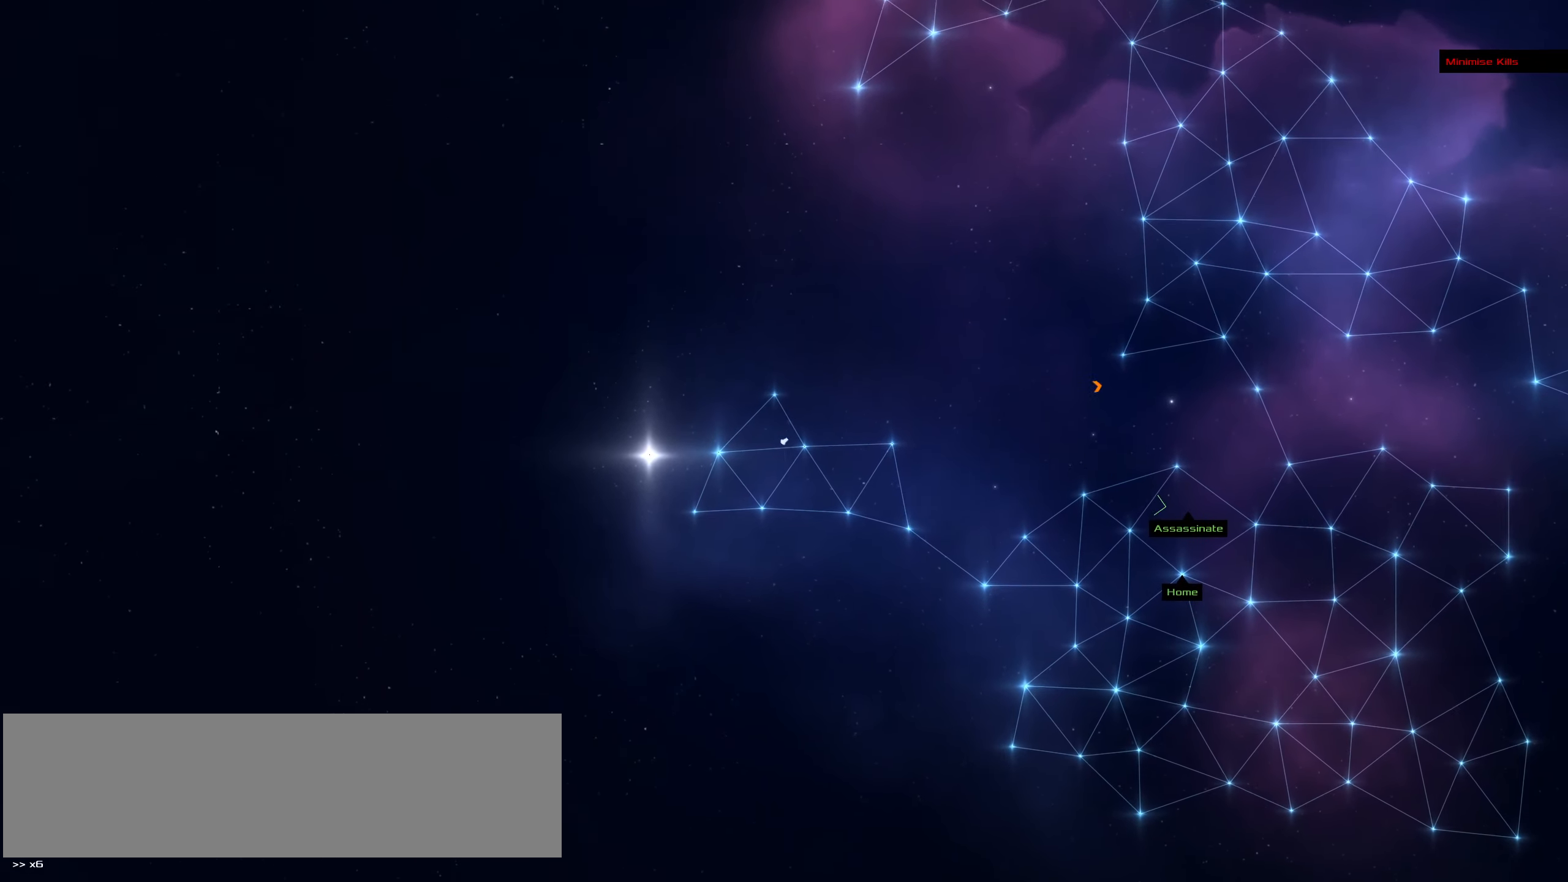
{"keys": ["f"], "mouse": [], "events": [[167, "mouse_left", "down"], [350, "mouse_left", "up"]]}
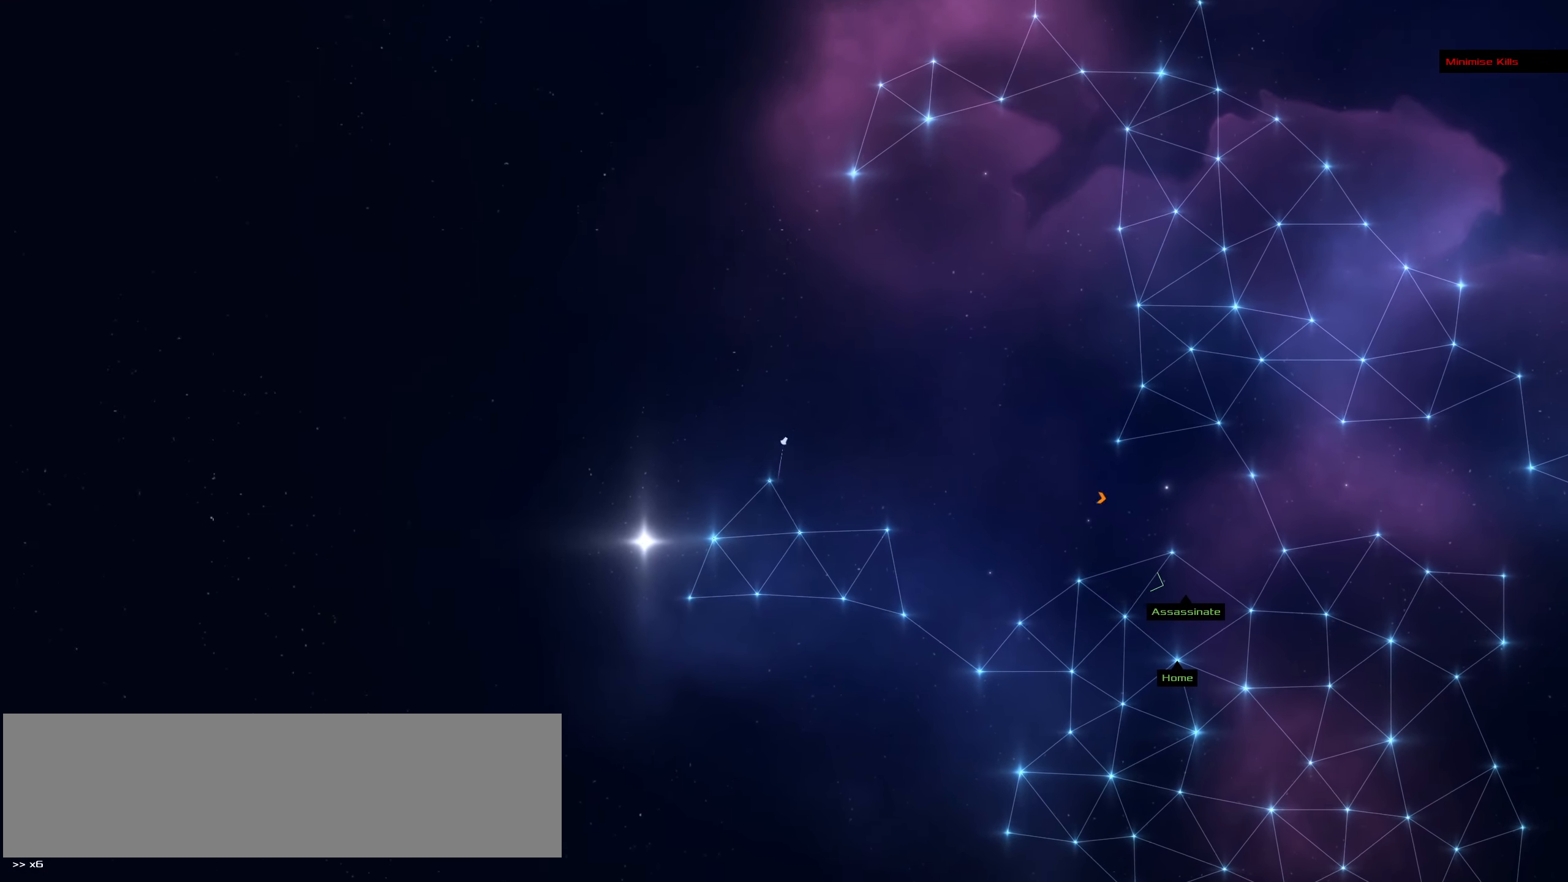
{"keys": ["f"], "mouse": [], "events": []}
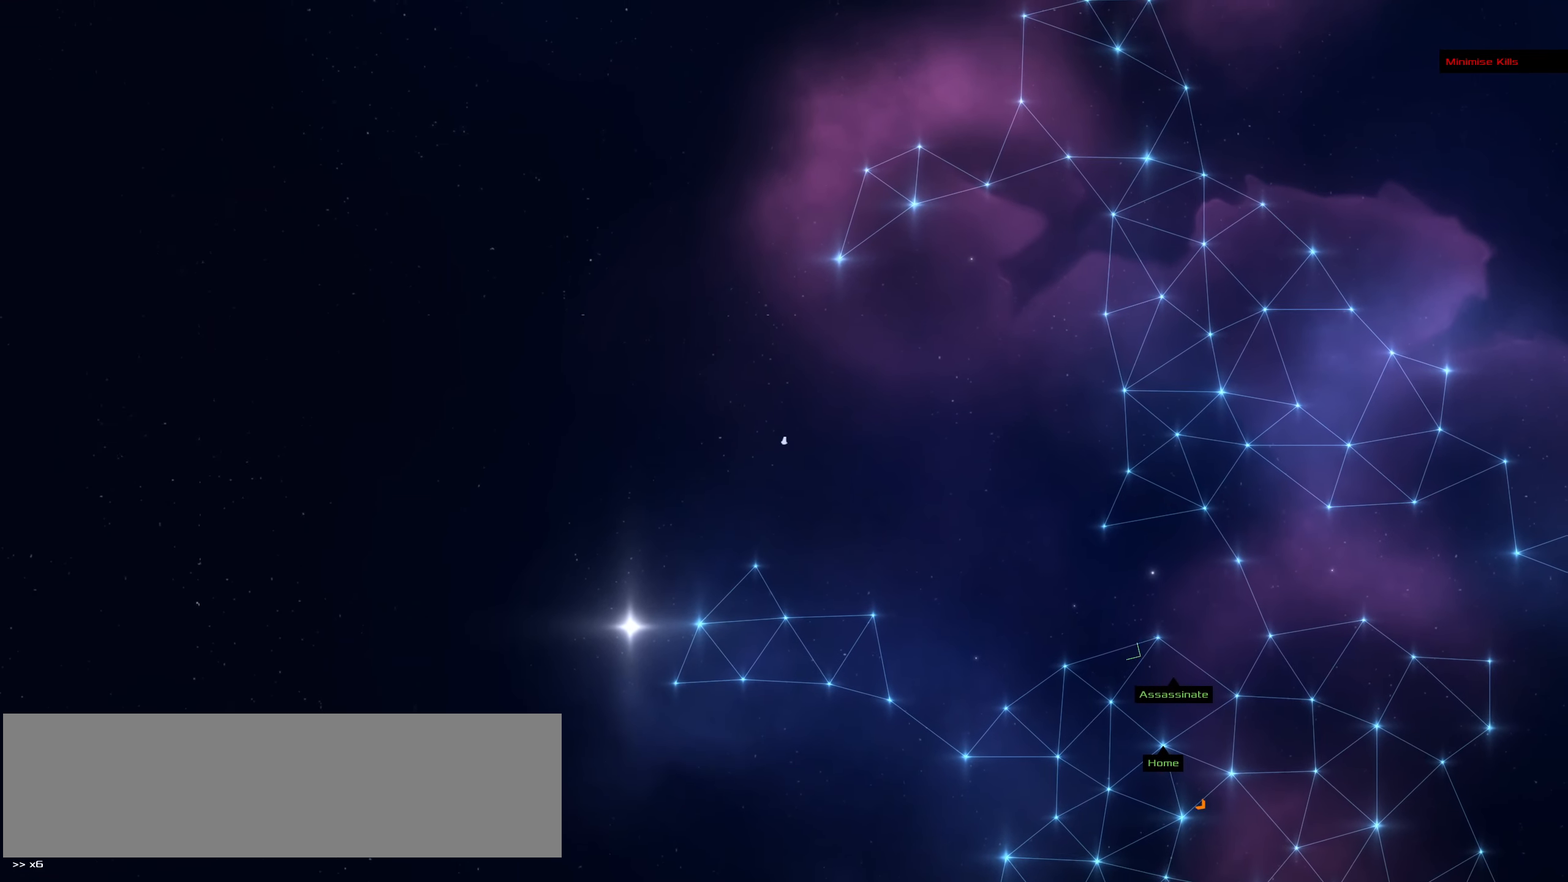
{"keys": ["f"], "mouse": [], "events": [[17, "mouse_right", "down"], [150, "mouse_right", "up"]]}
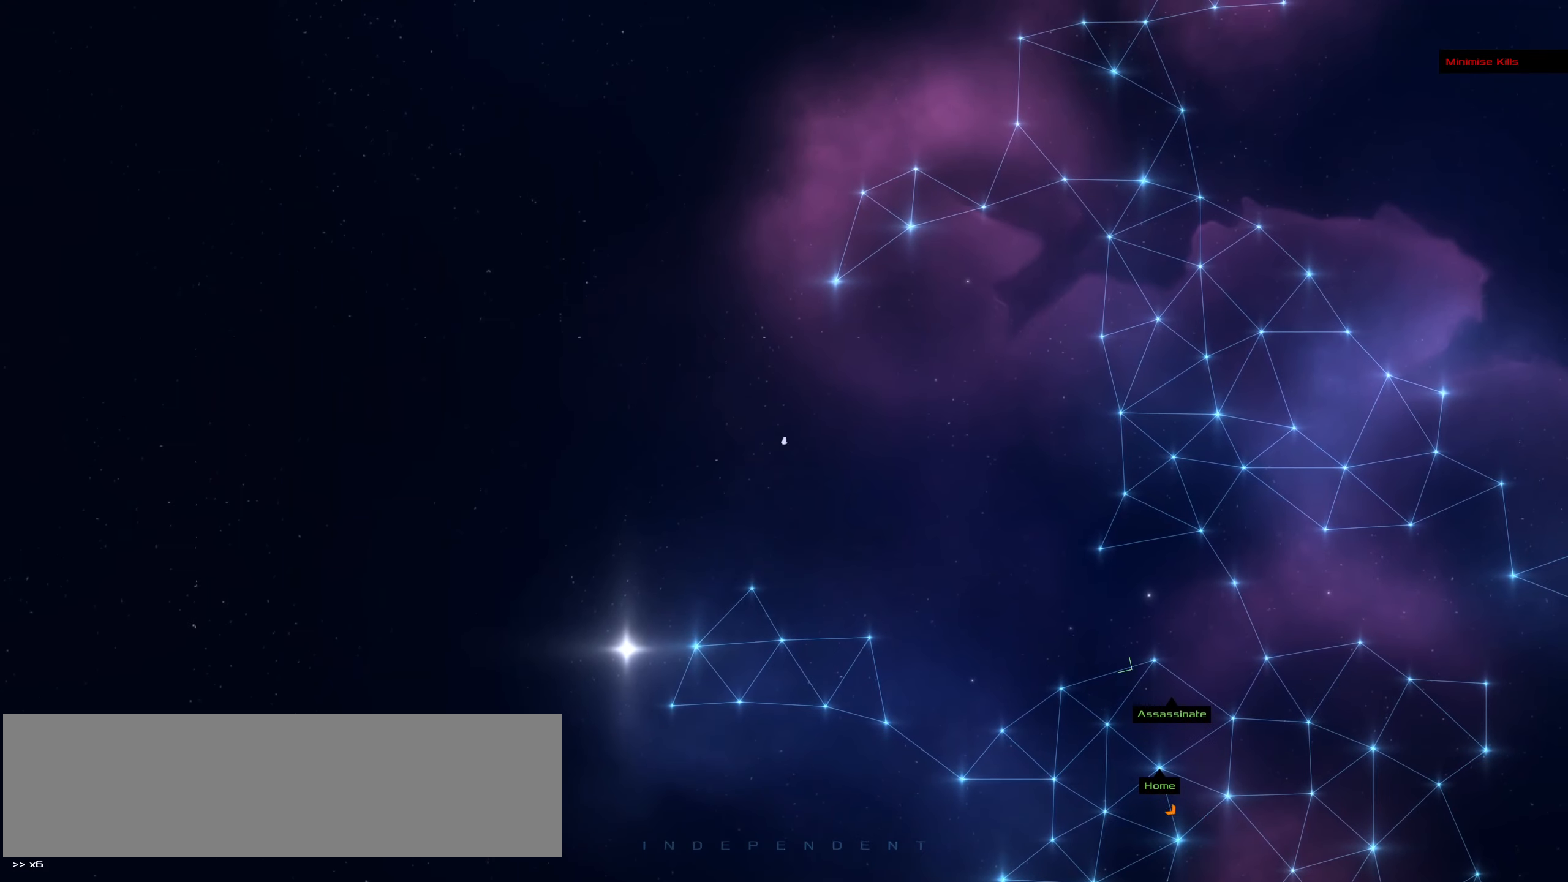
{"keys": ["f"], "mouse": [], "events": [[167, "mouse_right", "down"], [350, "mouse_right", "up"]]}
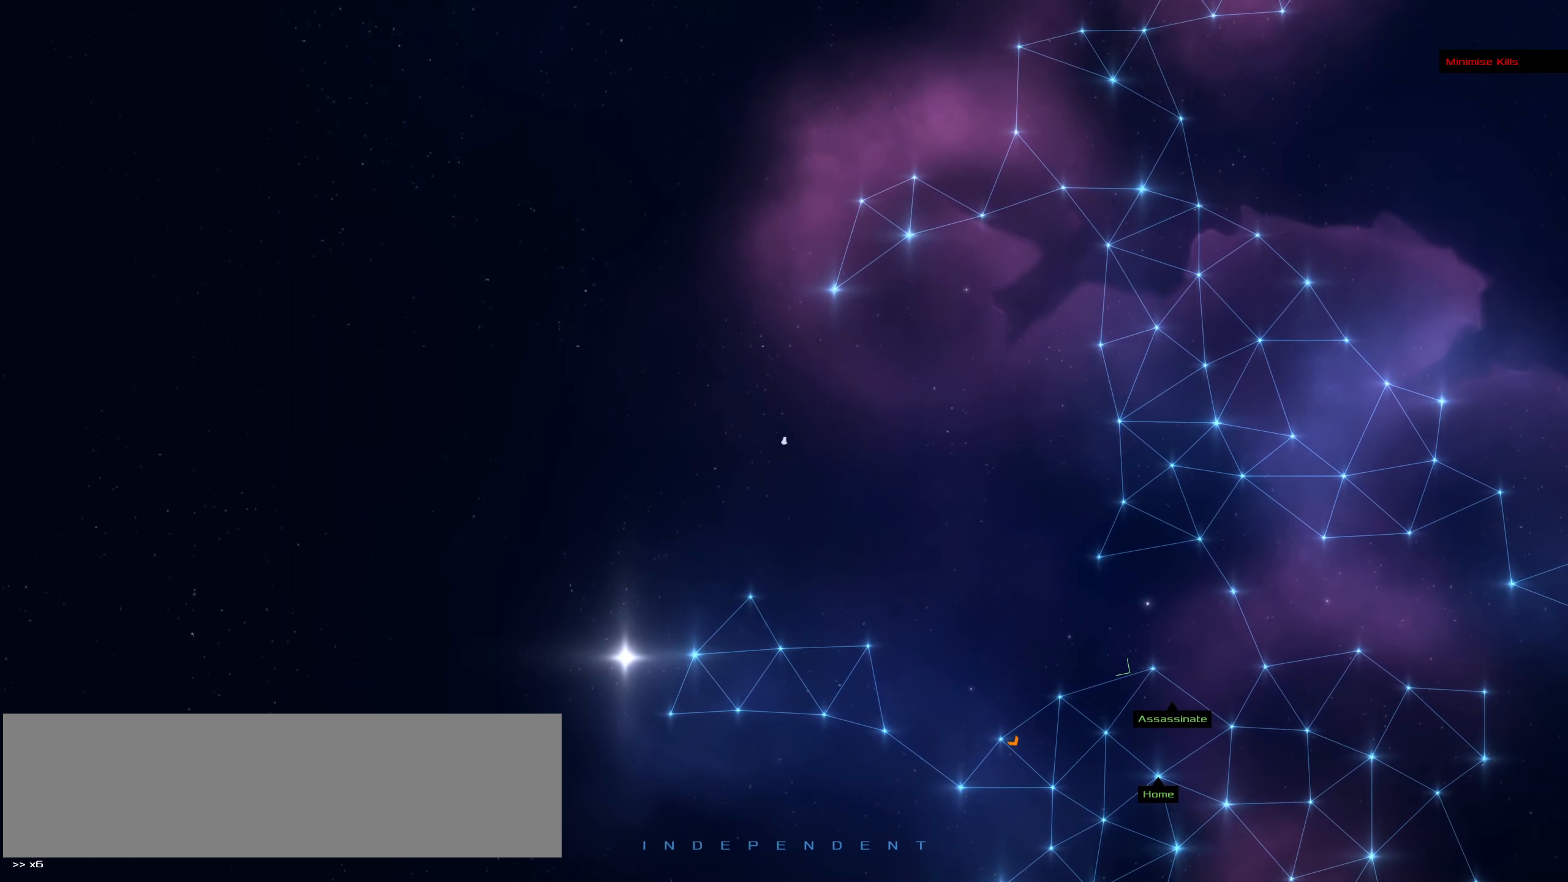
{"keys": ["f"], "mouse": ["left"], "events": [[283, "mouse_left", "down"]]}
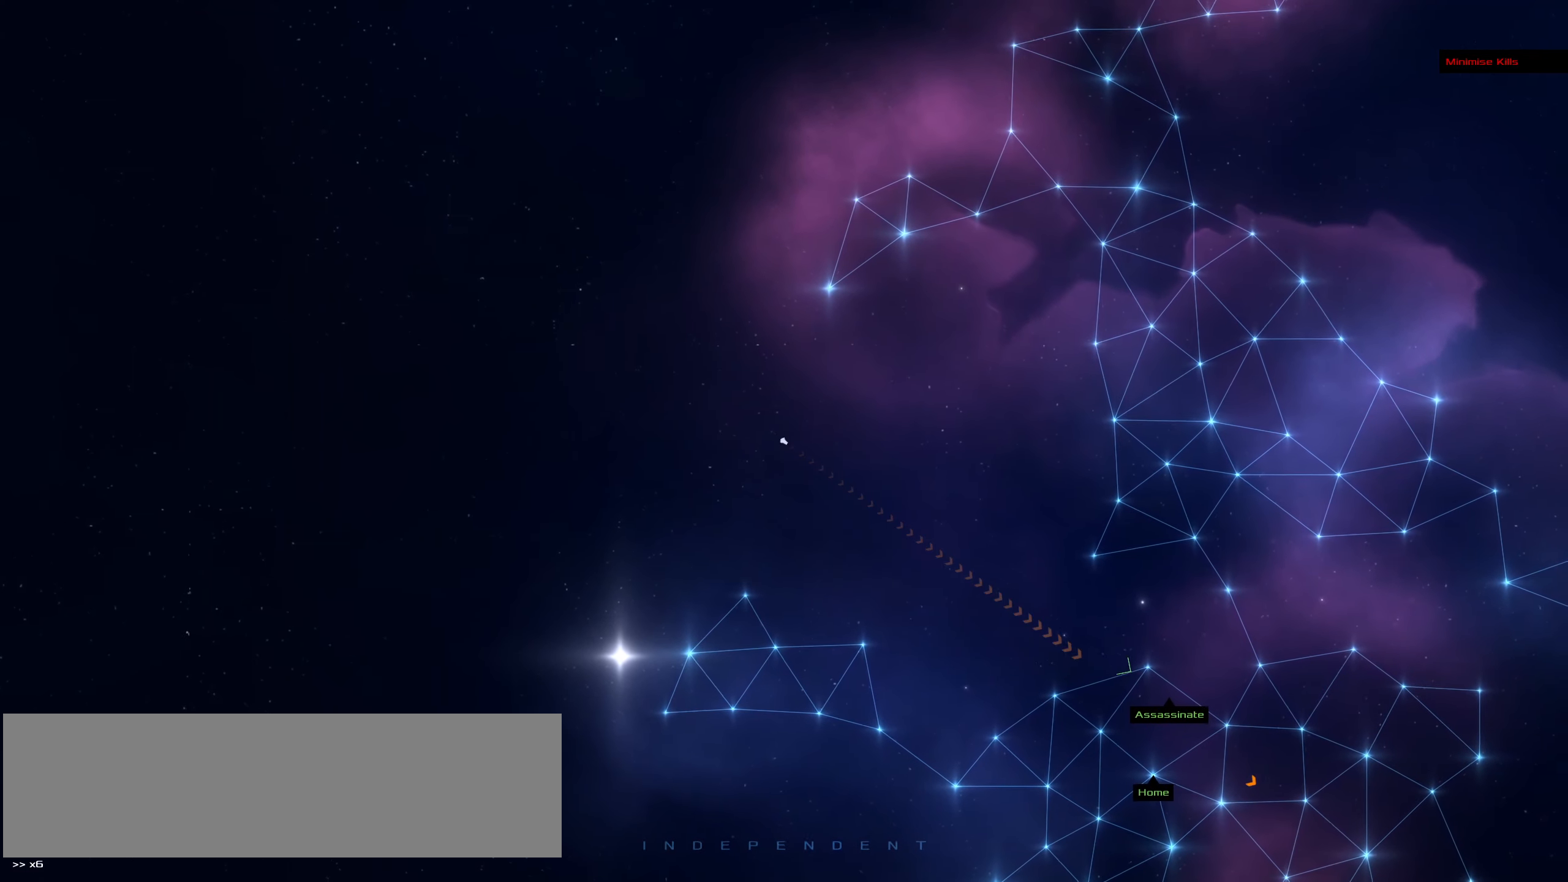
{"keys": ["f", "space"], "mouse": ["left"], "events": [[433, "space", "down"]]}
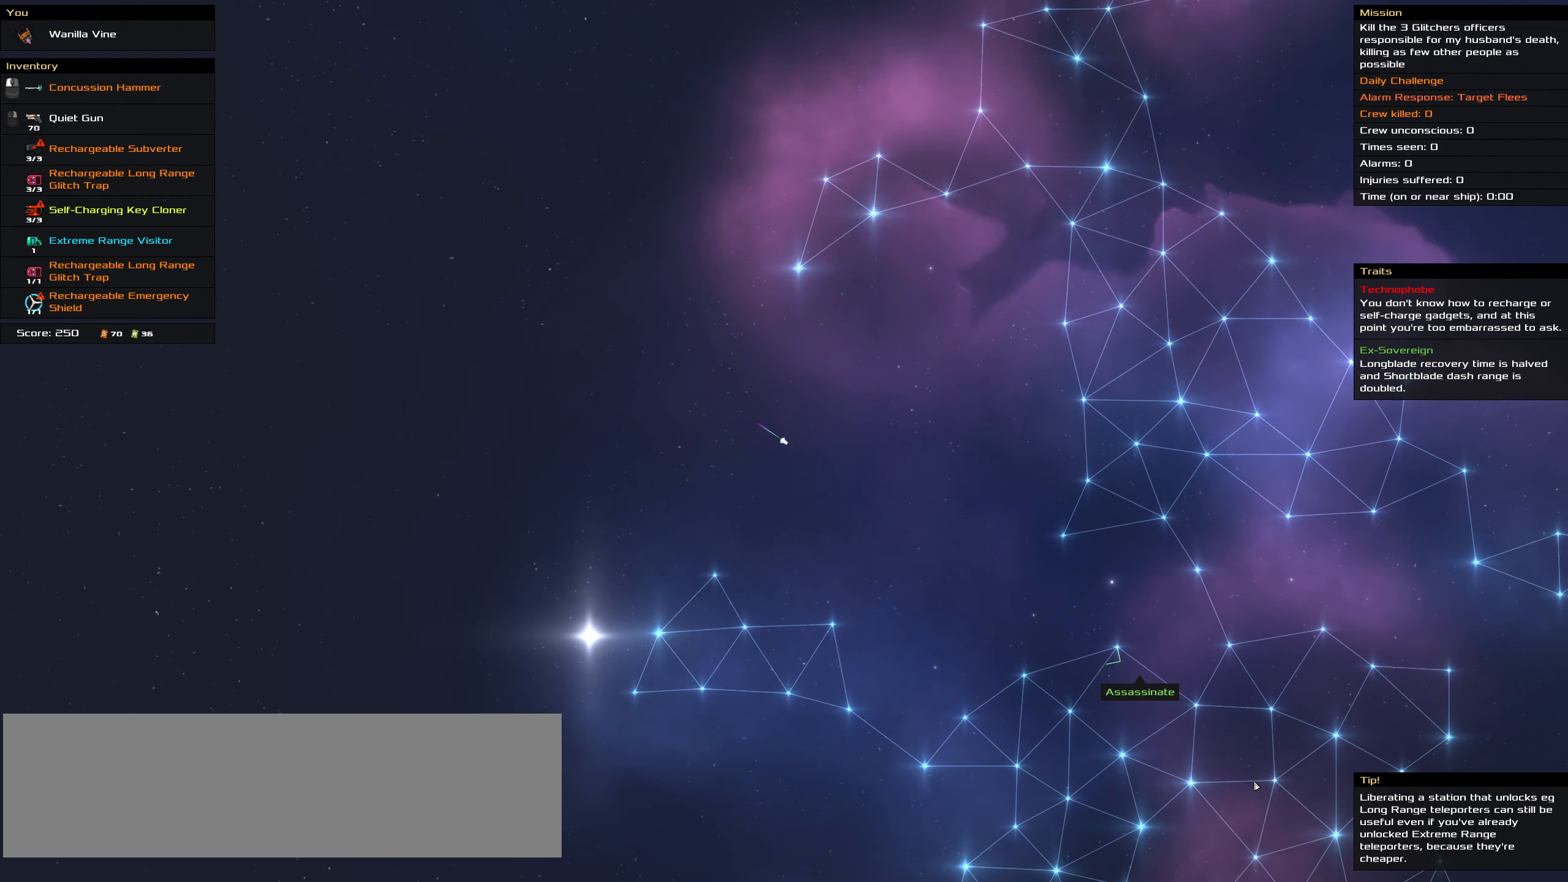
{"keys": [], "mouse": ["left"], "events": [[33, "f", "up"], [33, "mouse_left", "up"], [83, "space", "up"], [350, "mouse_left", "down"]]}
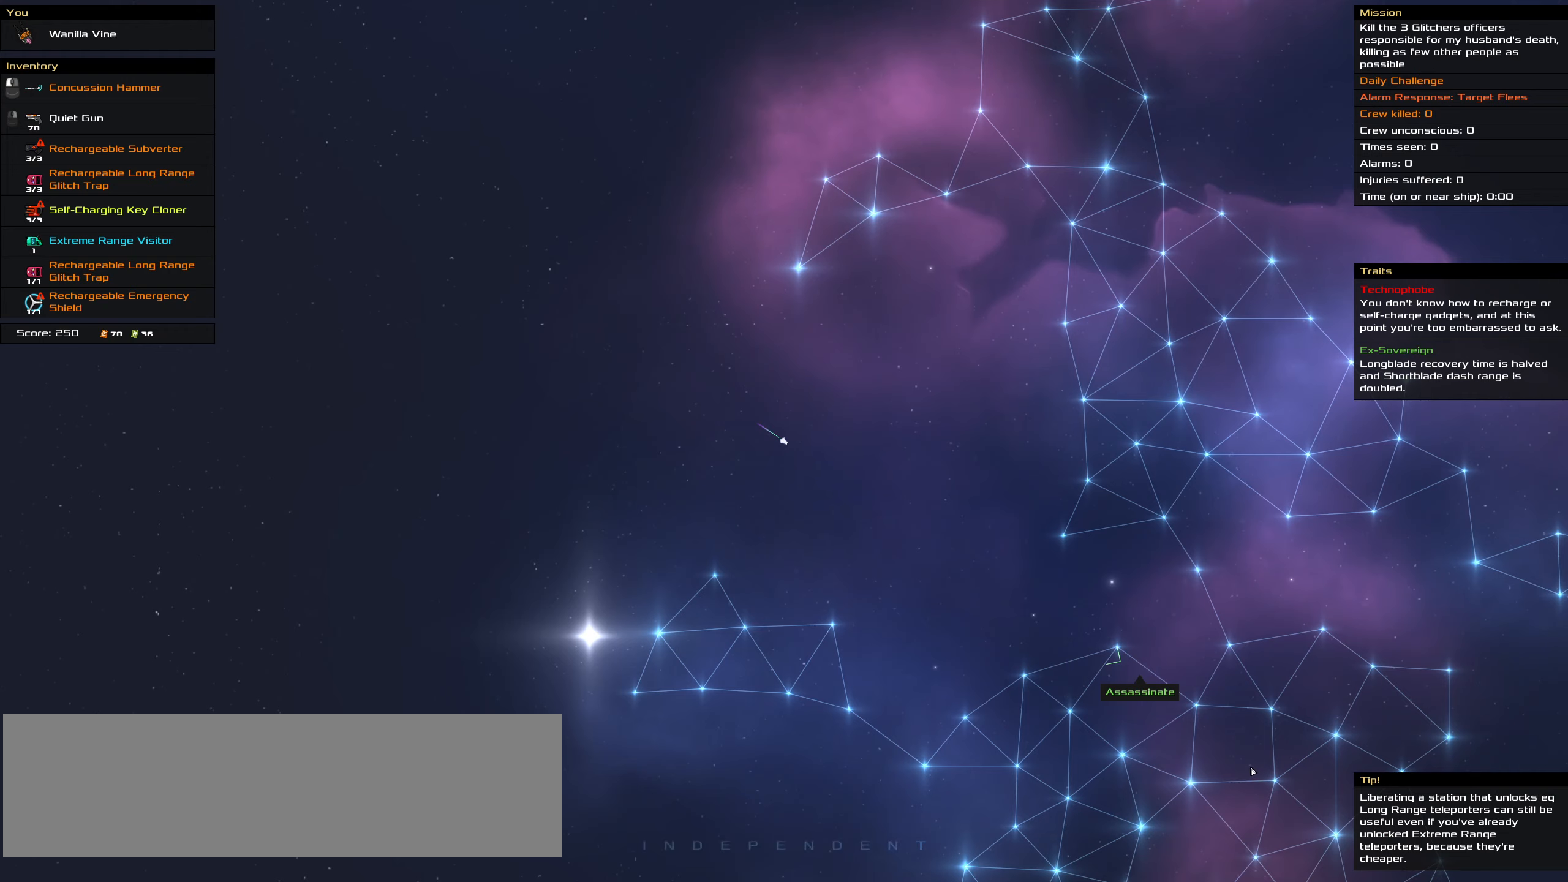
{"keys": [], "mouse": ["left"], "events": []}
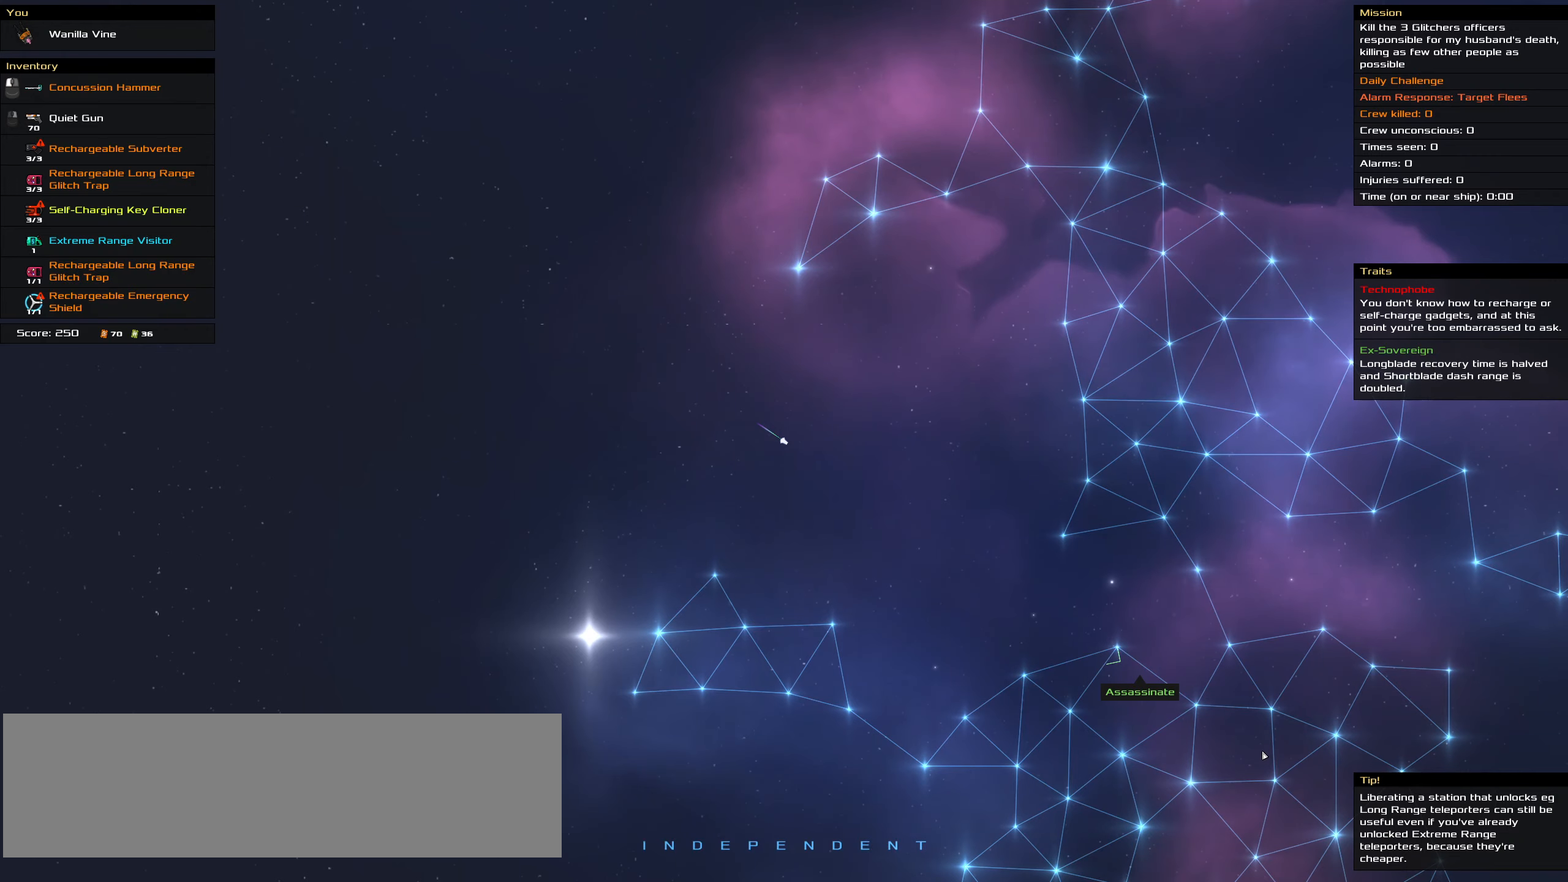
{"keys": [], "mouse": ["left"], "events": []}
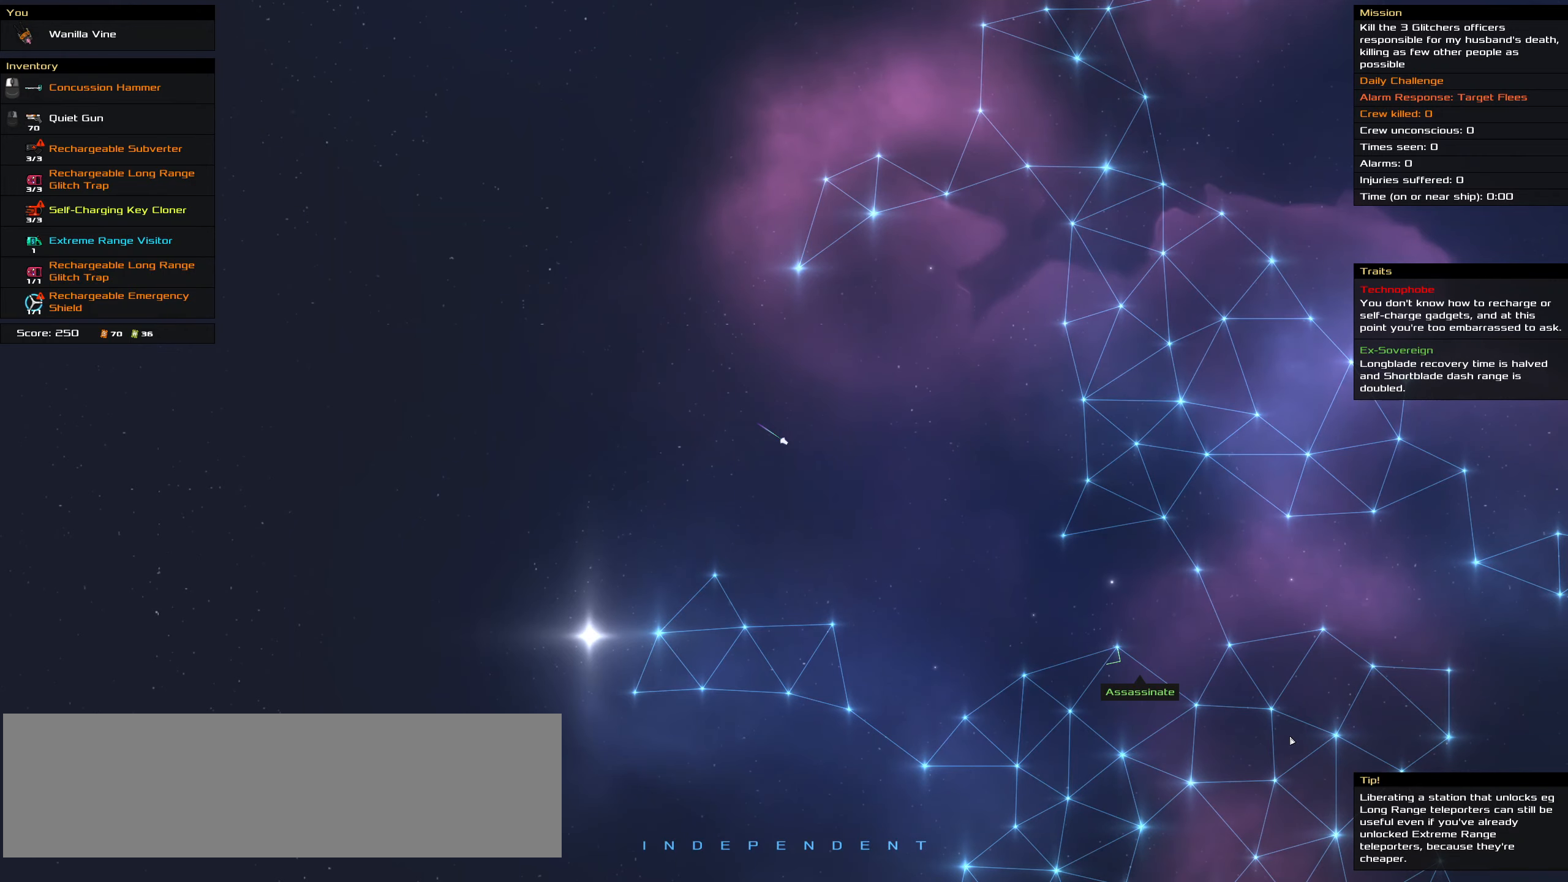
{"keys": [], "mouse": ["left"], "events": []}
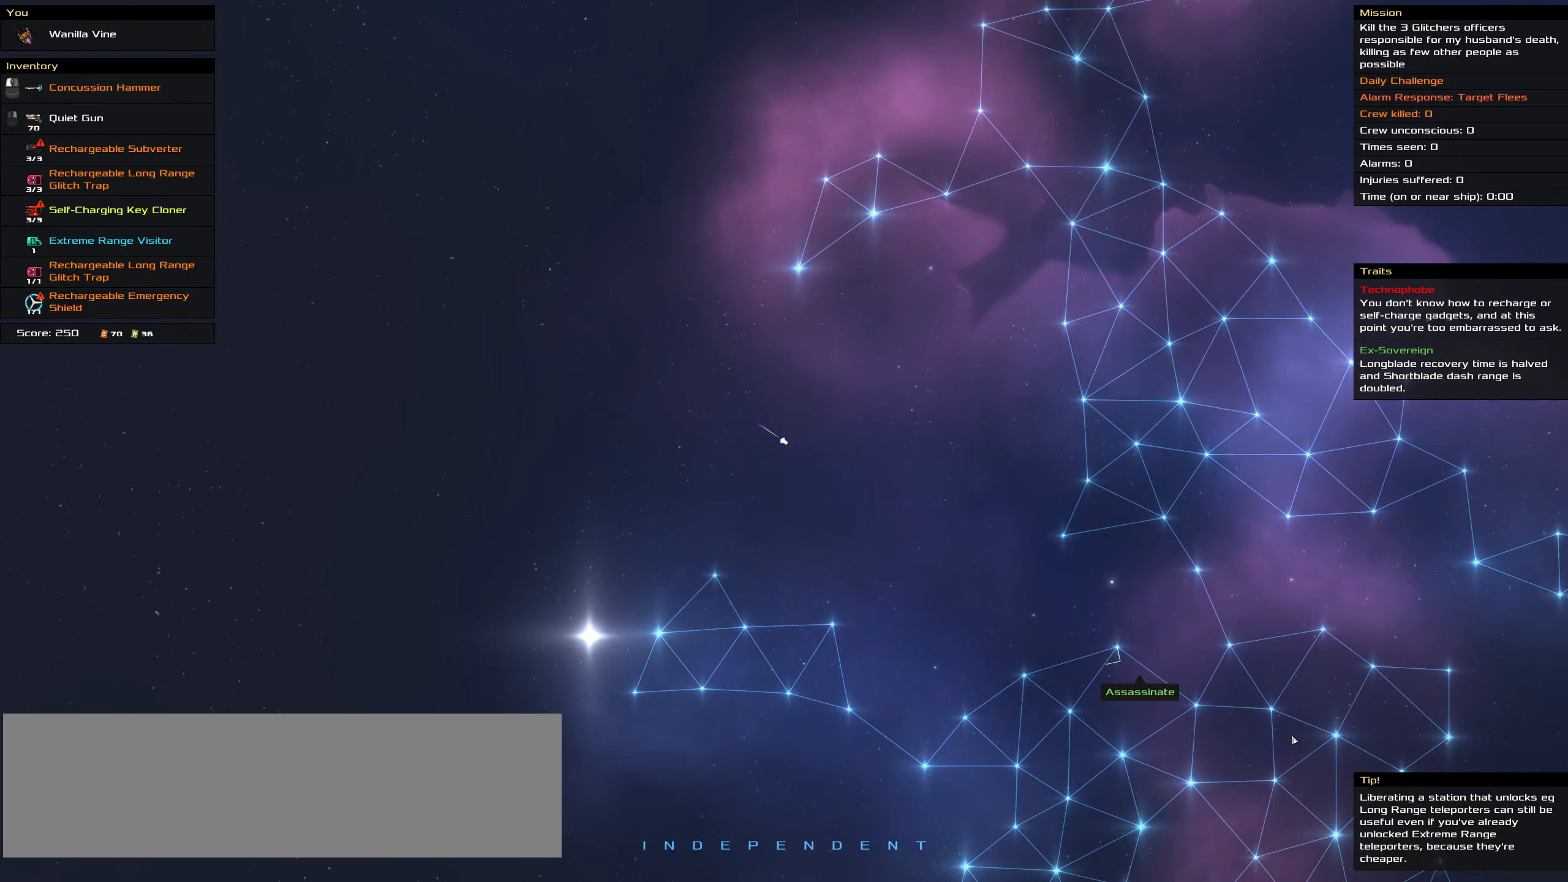
{"keys": [], "mouse": ["left"], "events": []}
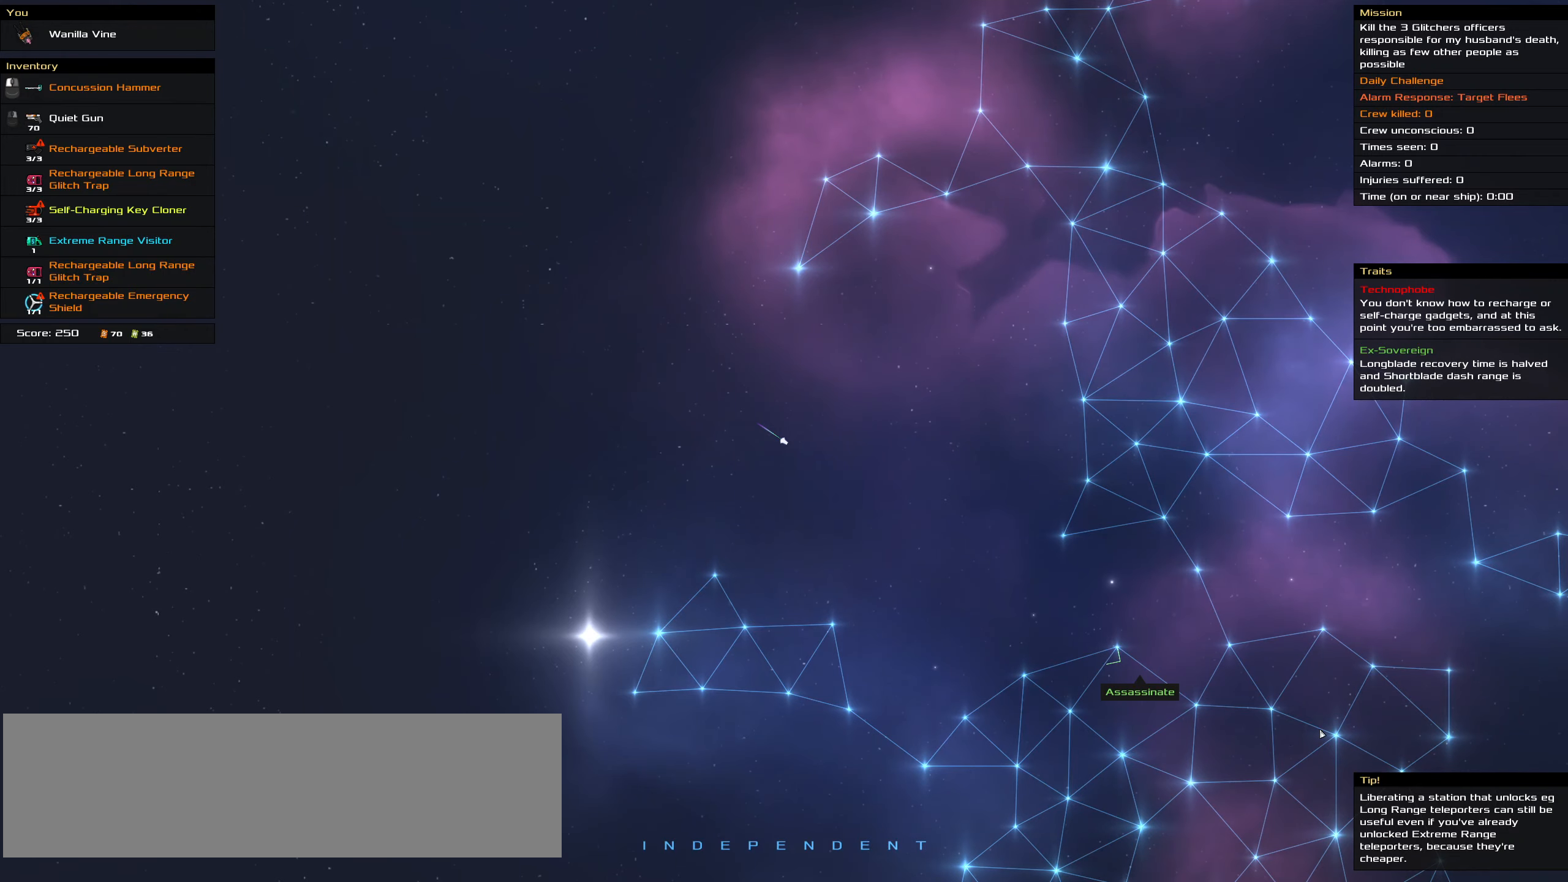
{"keys": [], "mouse": ["left"], "events": []}
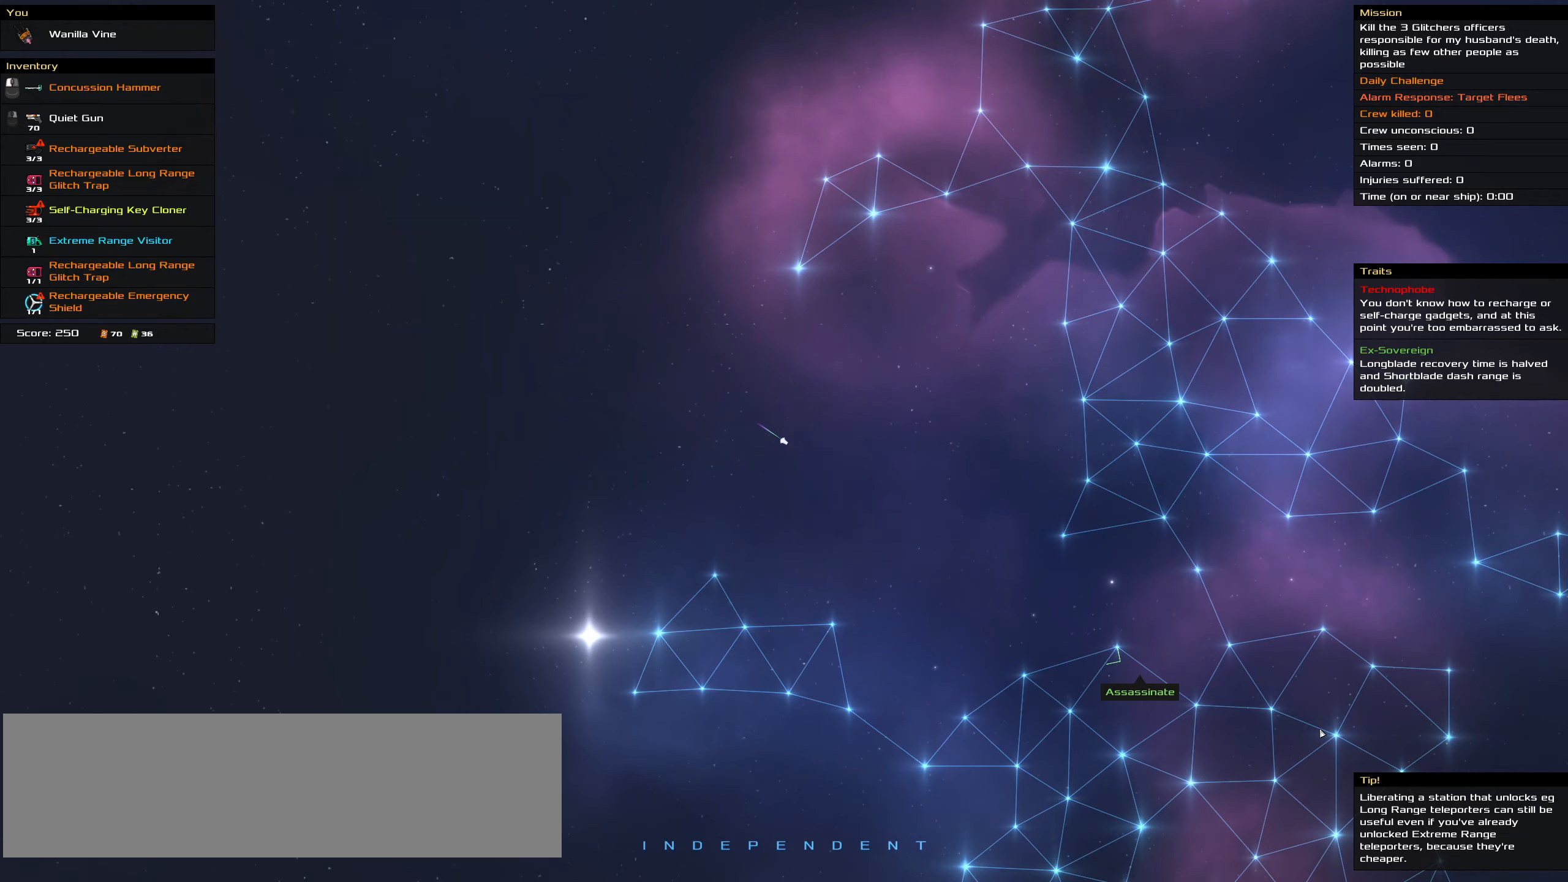
{"keys": [], "mouse": ["left"], "events": [[317, "space", "down"], [400, "space", "up"]]}
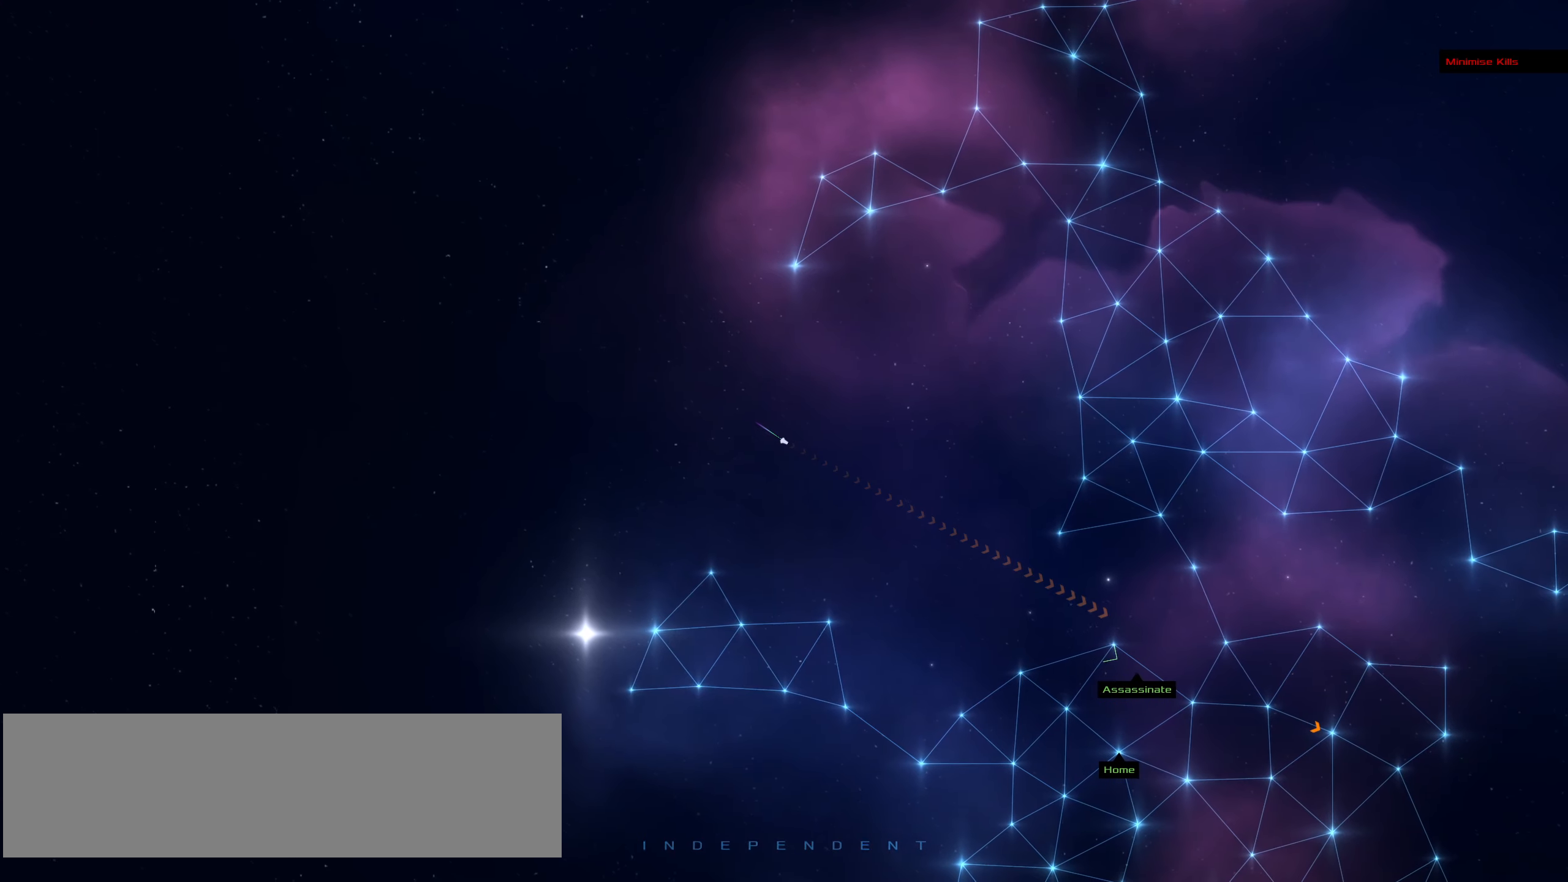
{"keys": [], "mouse": ["left"], "events": []}
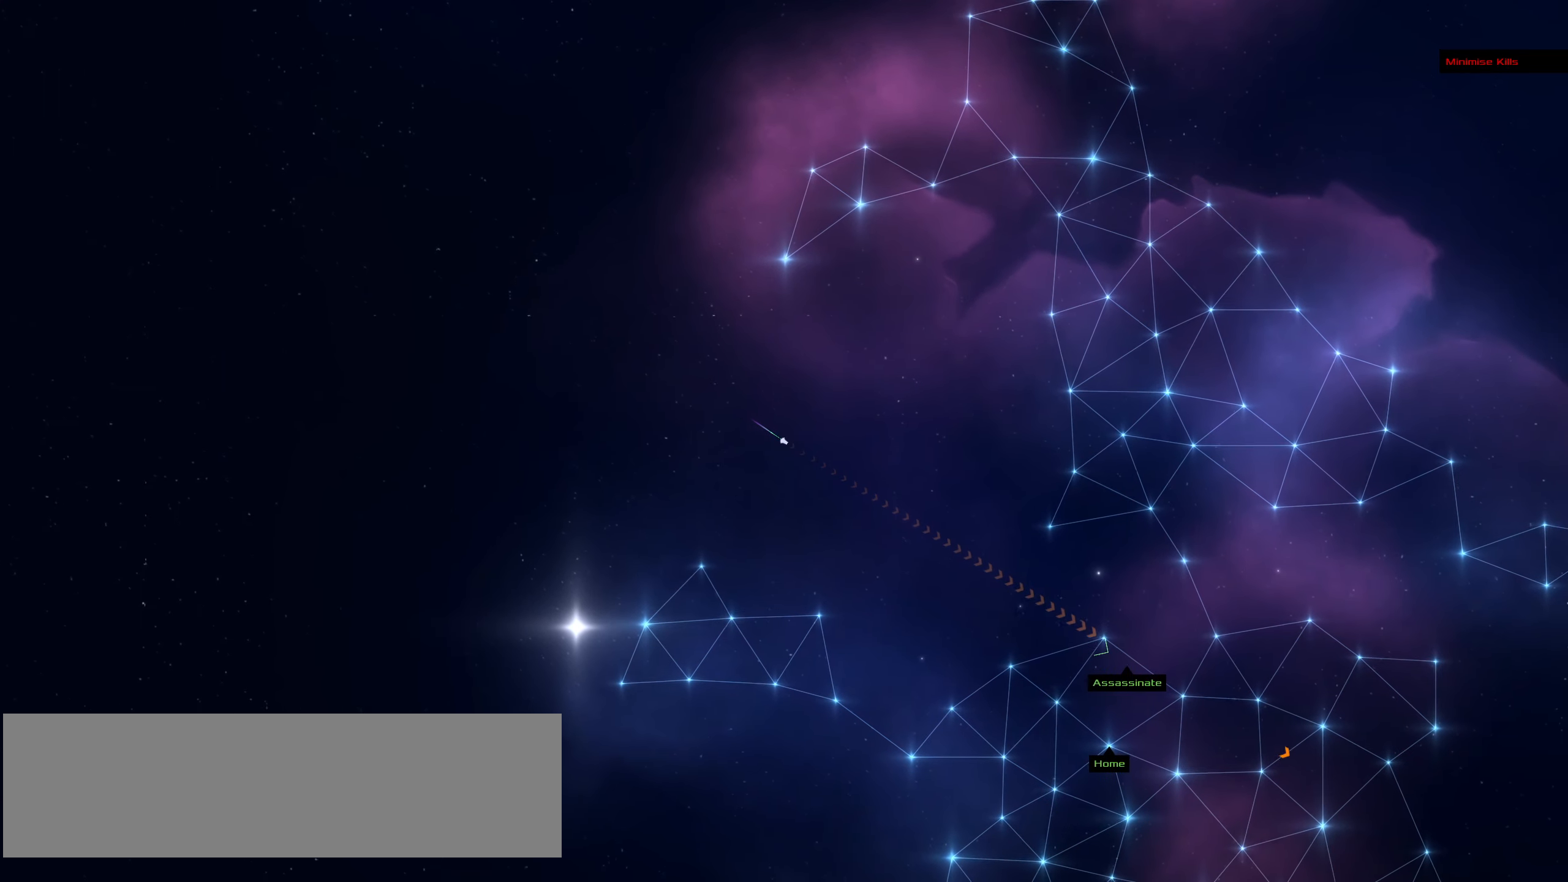
{"keys": ["f"], "mouse": ["left"], "events": [[150, "f", "down"]]}
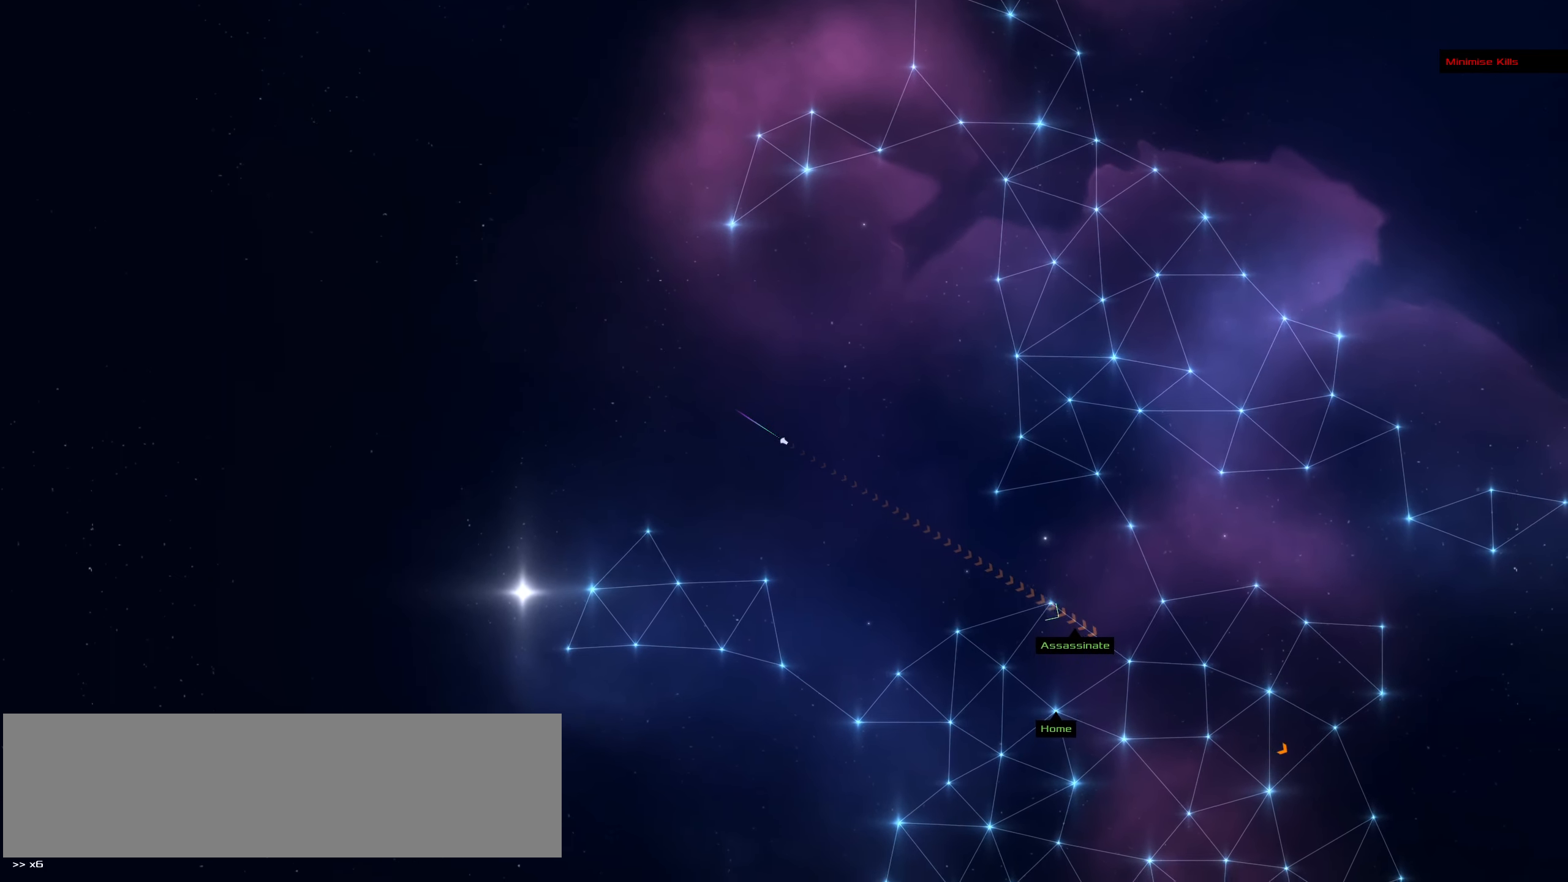
{"keys": ["f"], "mouse": ["left"], "events": []}